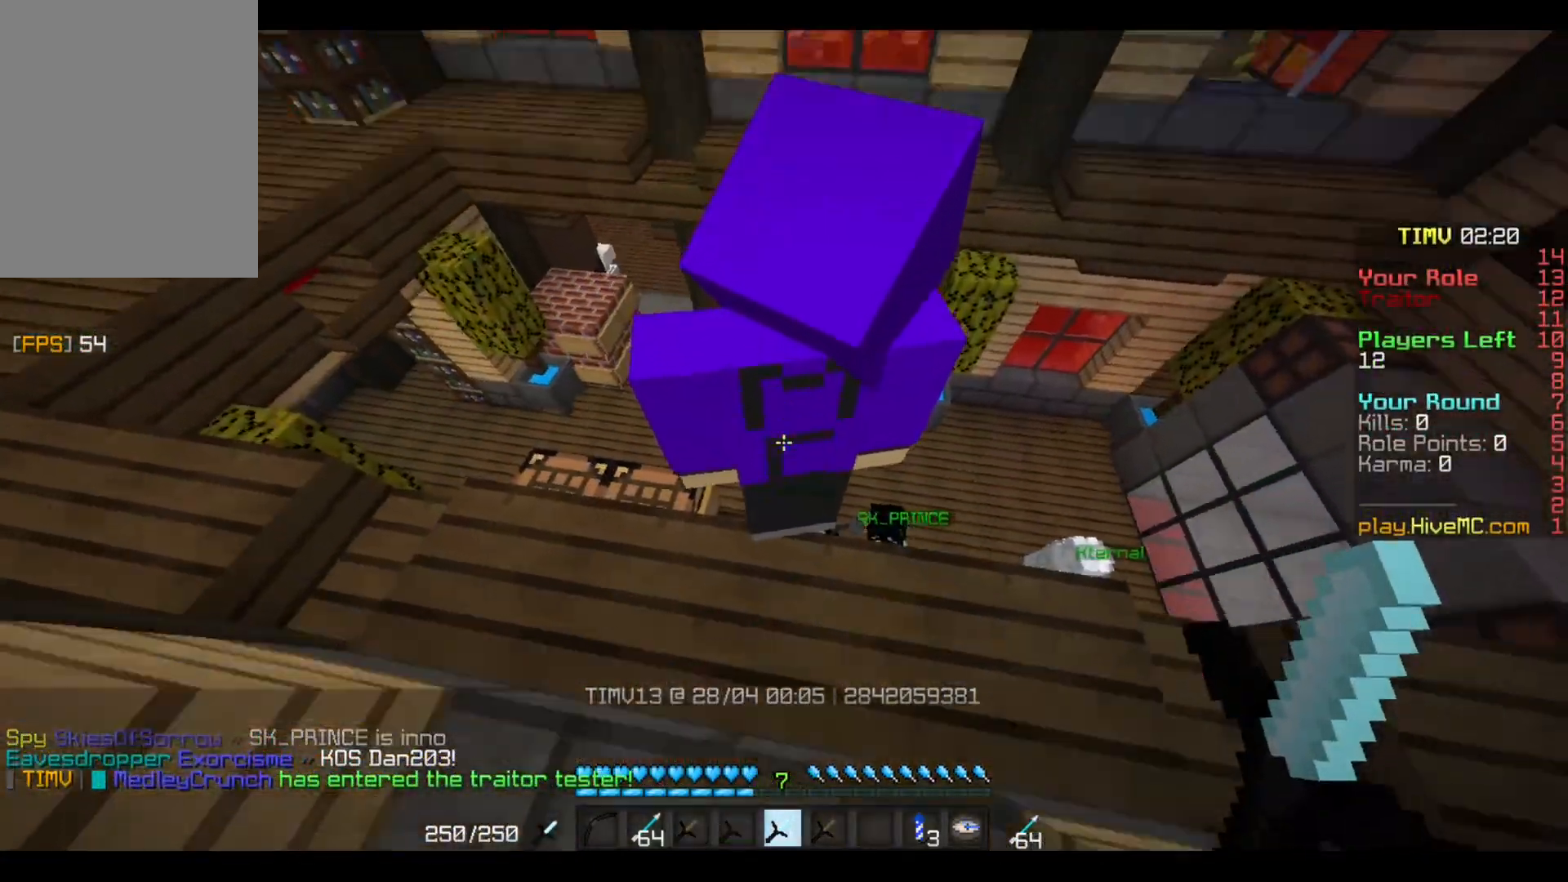
Gameplay with keyboard and mouse; each line is a JSON object with the keys and mouse buttons held at the frame after it. "events" lists presses ("down") and releases ("up") of "a", "d", "s", "w", "mouse_left" and "mouse_right" between this image and that frame as [ms after this image, input, new state], when the widget could be followed in between. "mouse_left", "mouse_right" = the "left", "right" buttons of the "mouse" list. No other keys are recorded. Fast repeated clicks can show as one long hold. Mouse movement is not recorded.
{"keys": [], "mouse": ["left"], "events": [[34, "mouse_left", "down"], [34, "w", "down"], [167, "mouse_left", "up"], [201, "mouse_left", "down"], [467, "w", "up"]]}
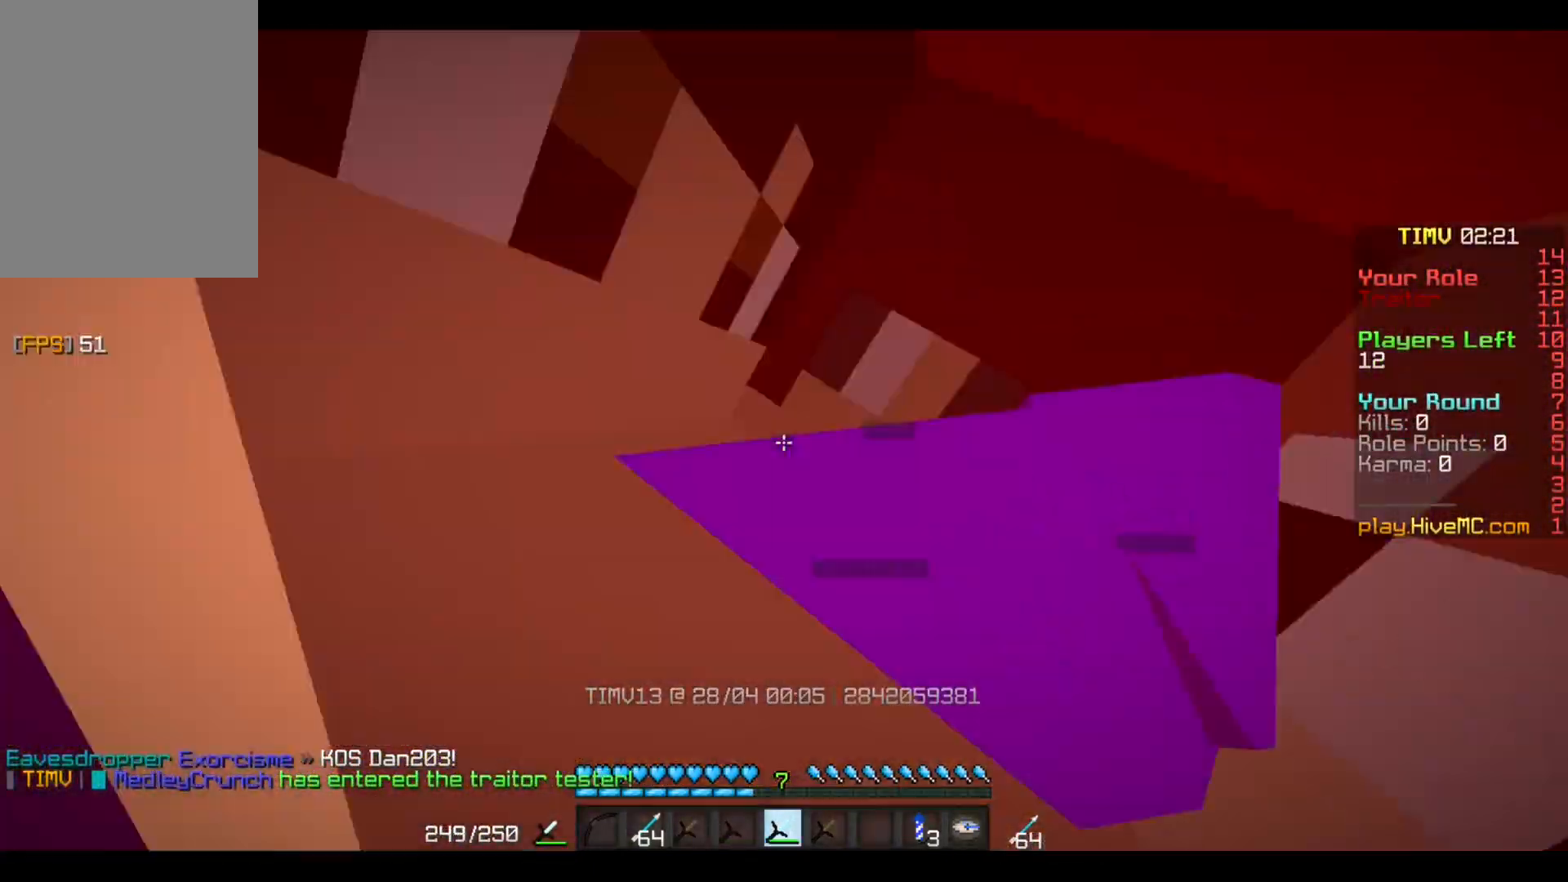
{"keys": ["w"], "mouse": [], "events": [[167, "mouse_left", "up"], [200, "mouse_left", "down"], [267, "mouse_left", "up"], [367, "mouse_left", "down"], [367, "w", "down"], [467, "mouse_left", "up"]]}
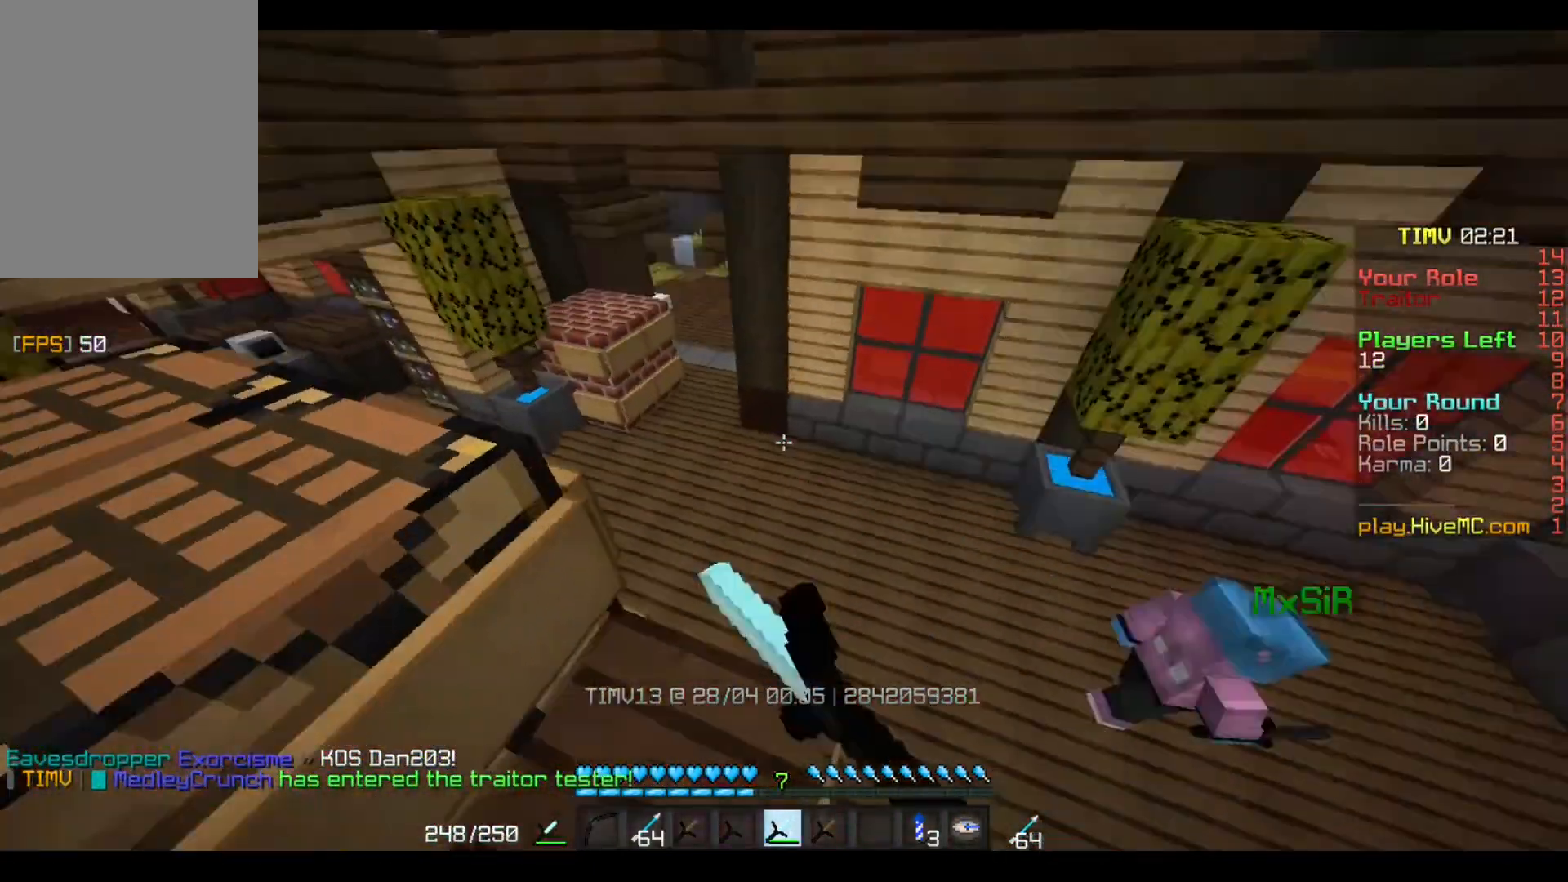
{"keys": ["w"], "mouse": [], "events": [[34, "mouse_left", "down"], [134, "mouse_left", "up"]]}
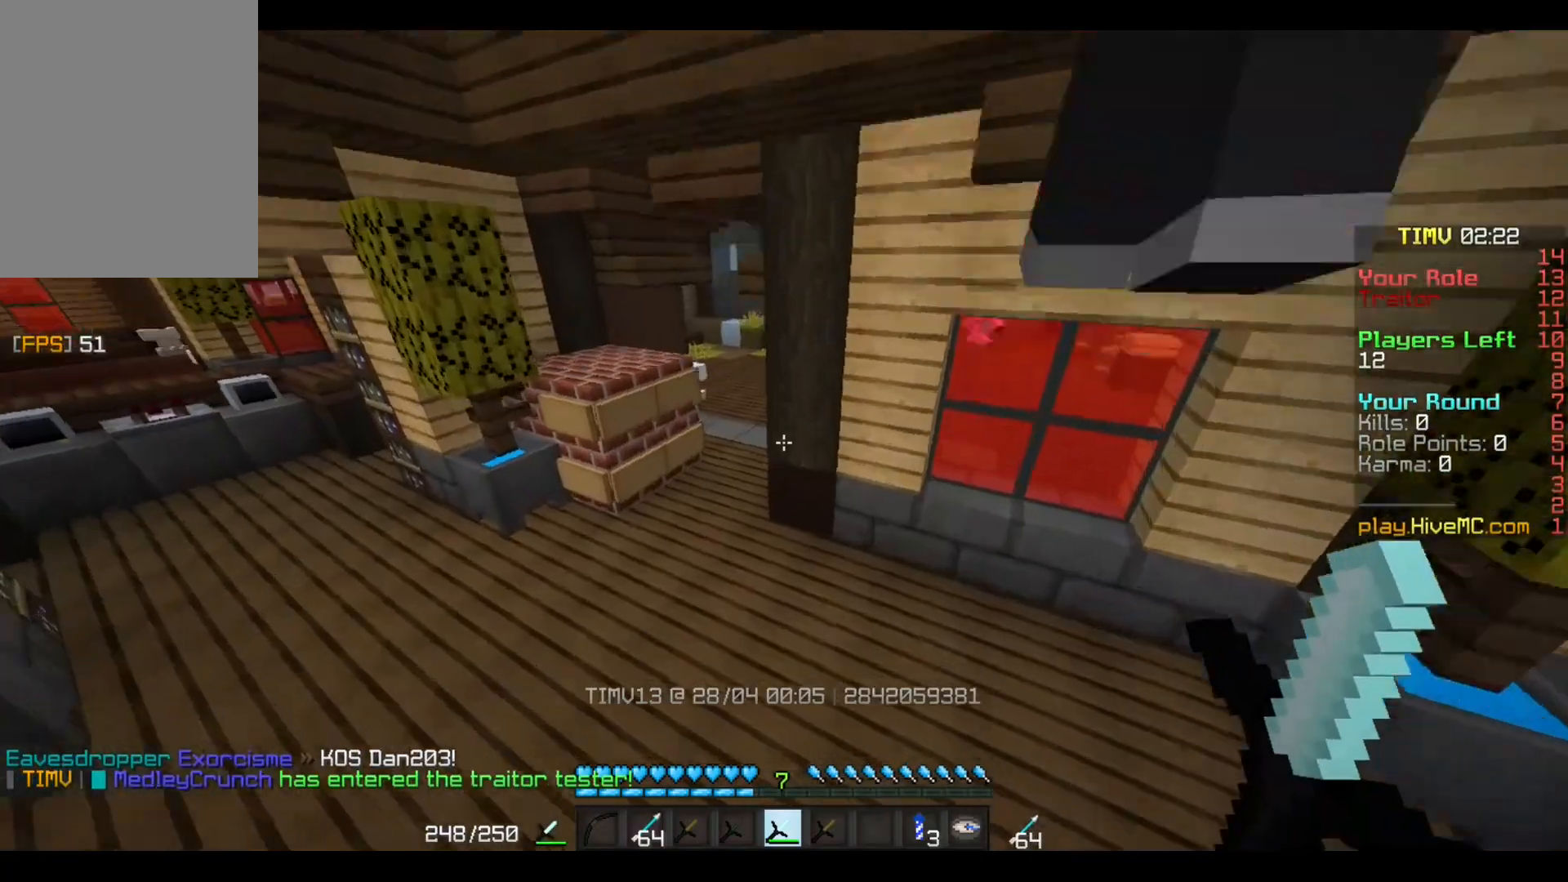
{"keys": ["w"], "mouse": [], "events": []}
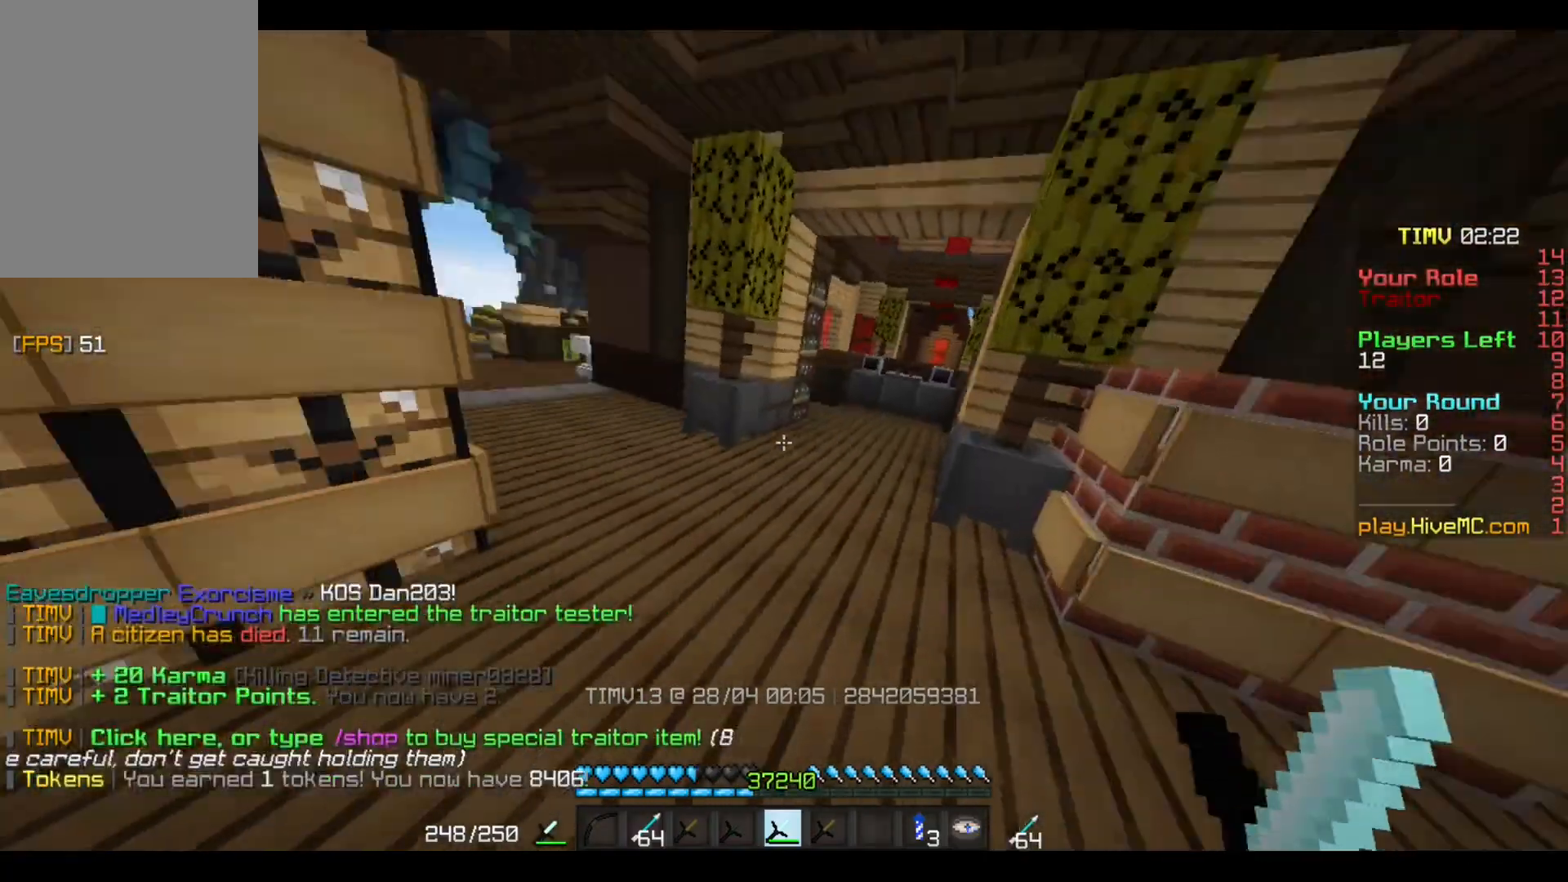
{"keys": ["w"], "mouse": [], "events": []}
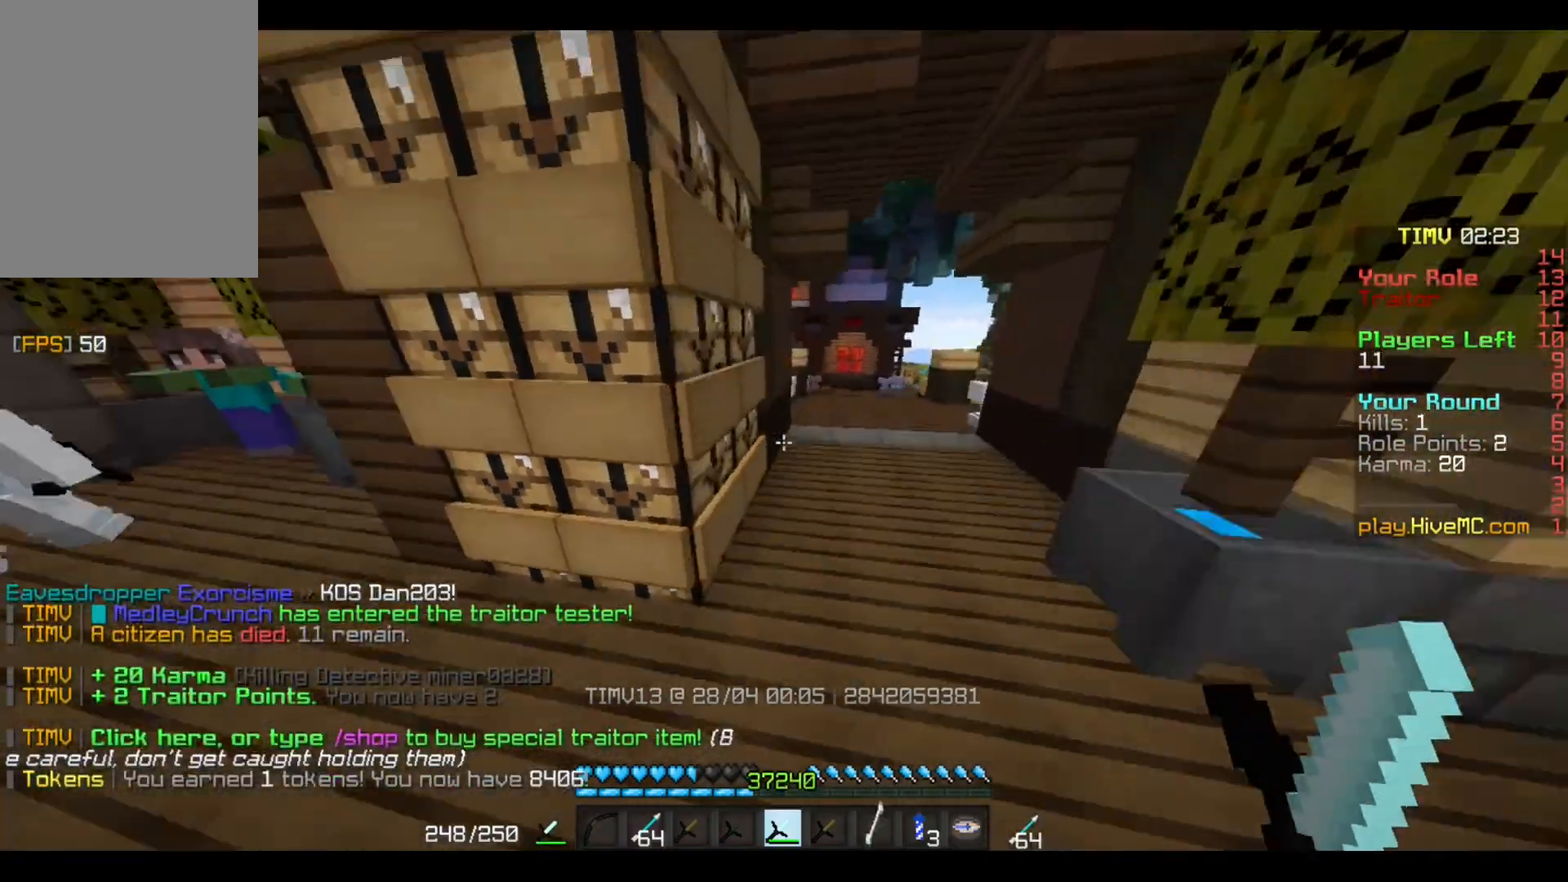
{"keys": ["d", "w"], "mouse": [], "events": [[167, "d", "down"]]}
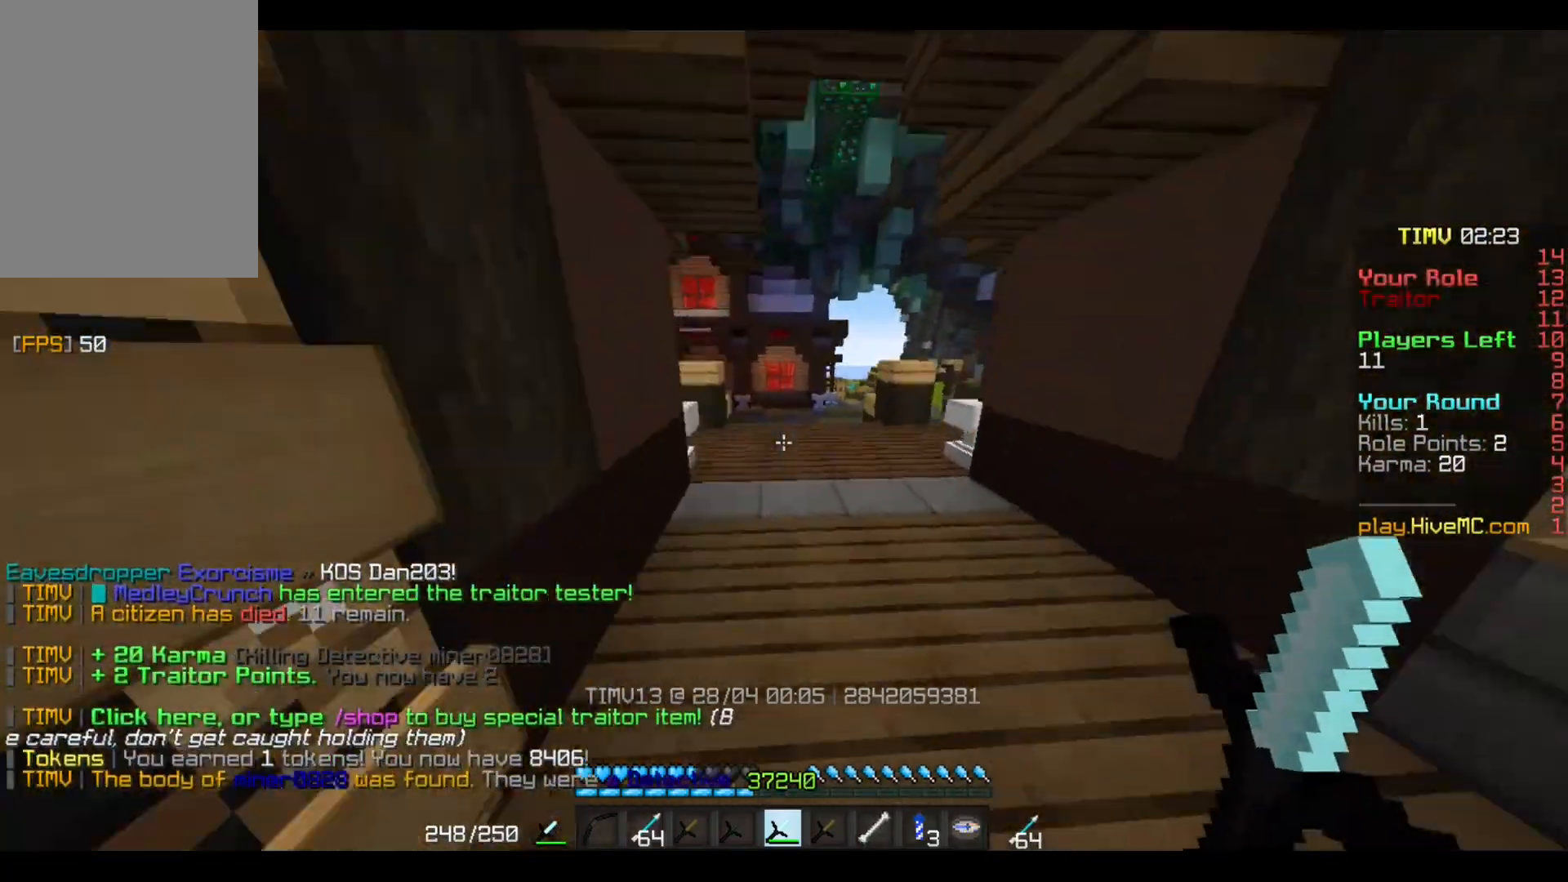
{"keys": ["w"], "mouse": [], "events": [[234, "d", "up"]]}
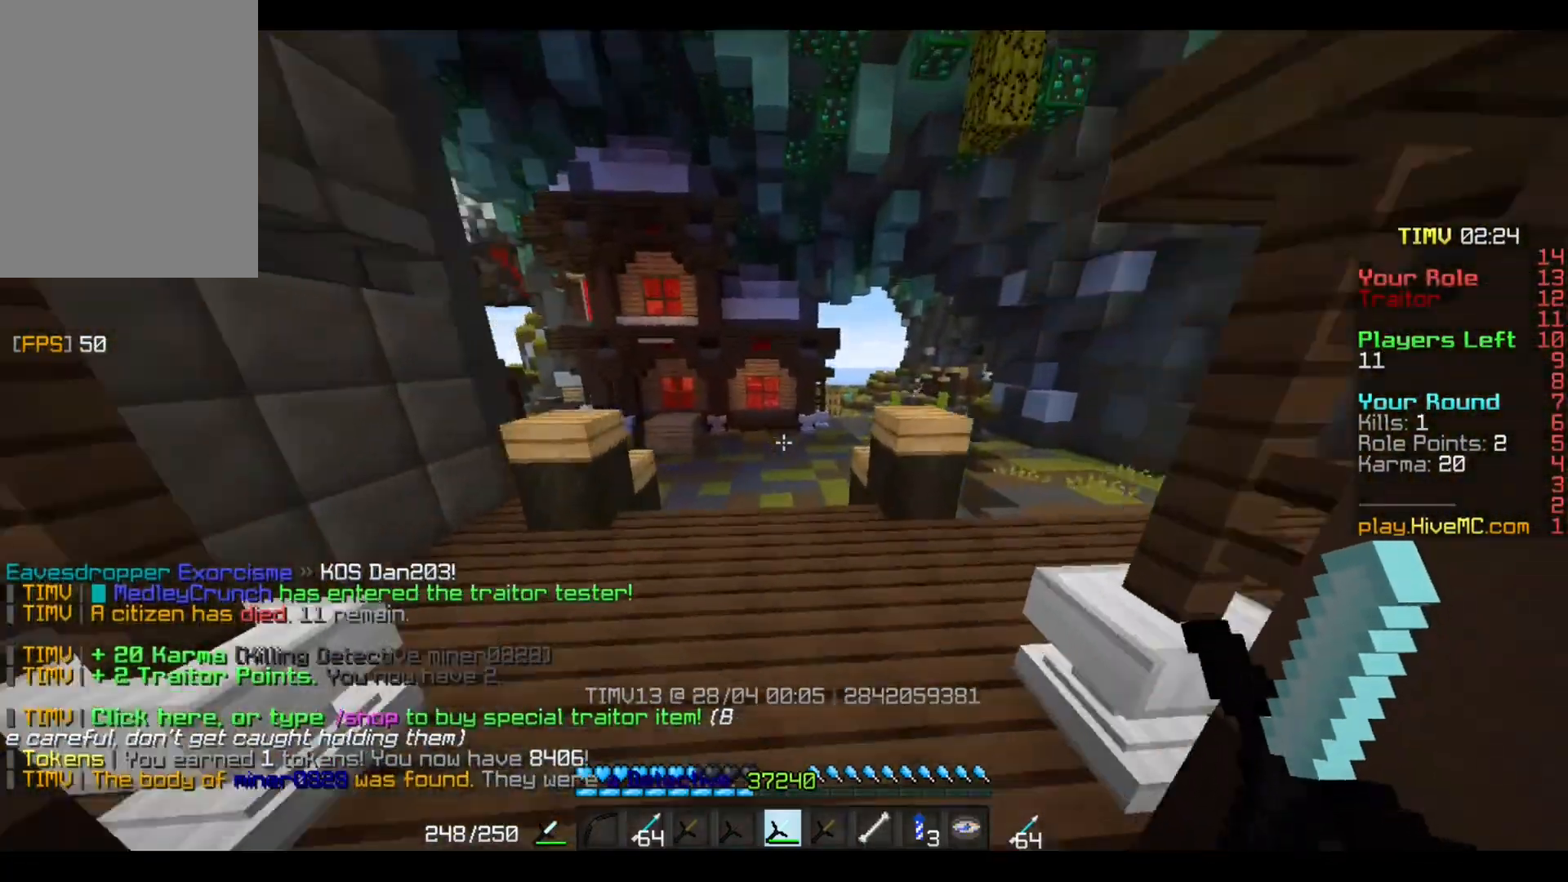
{"keys": ["w"], "mouse": [], "events": []}
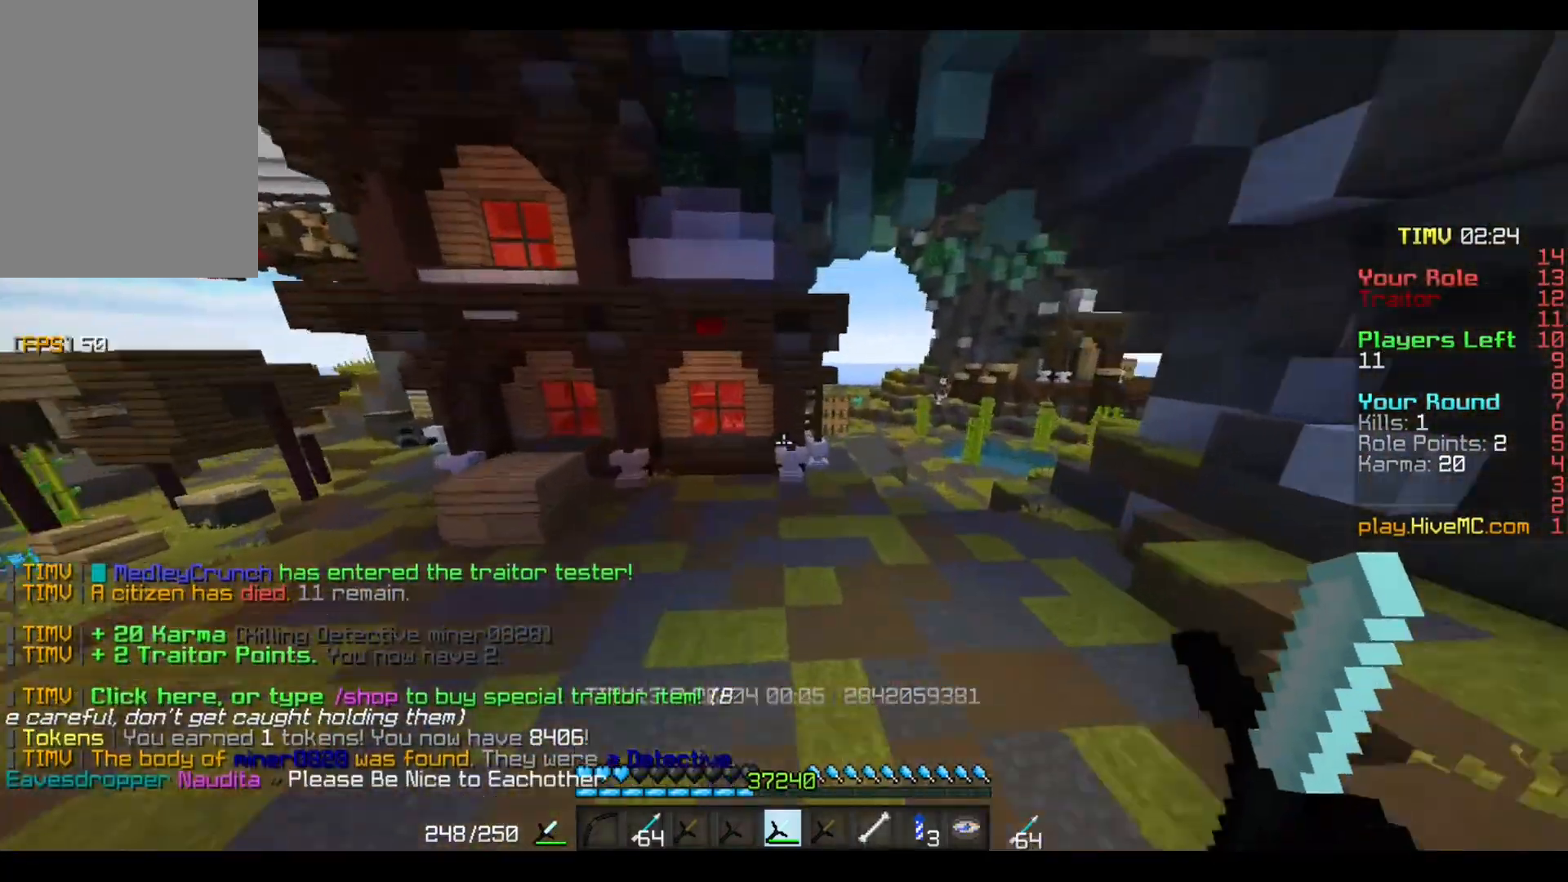
{"keys": ["d", "w"], "mouse": [], "events": [[501, "d", "down"]]}
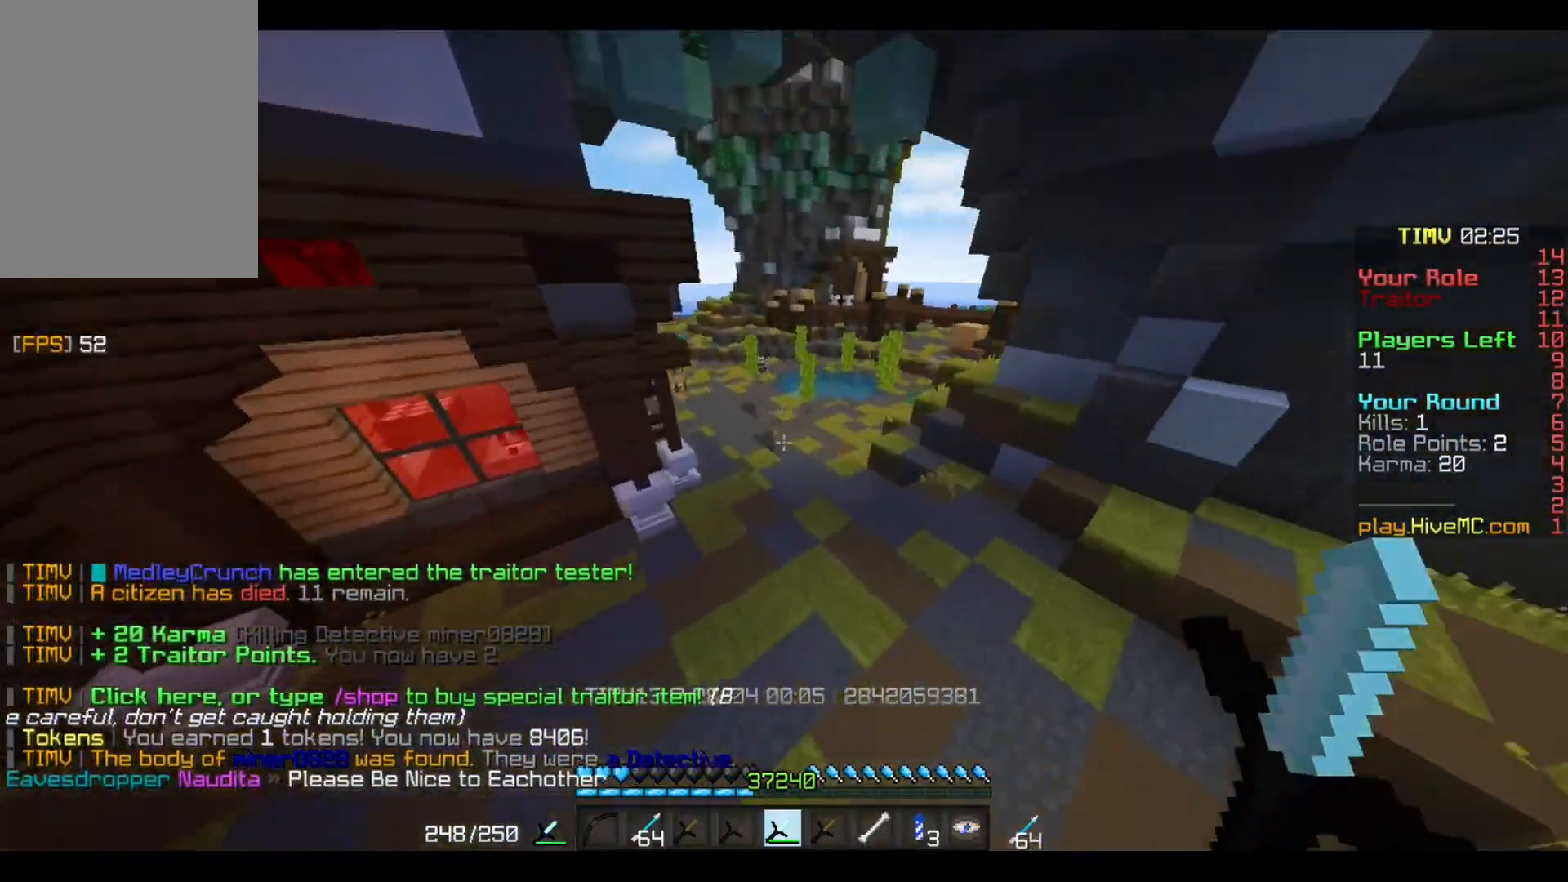
{"keys": ["w"], "mouse": [], "events": [[200, "d", "up"]]}
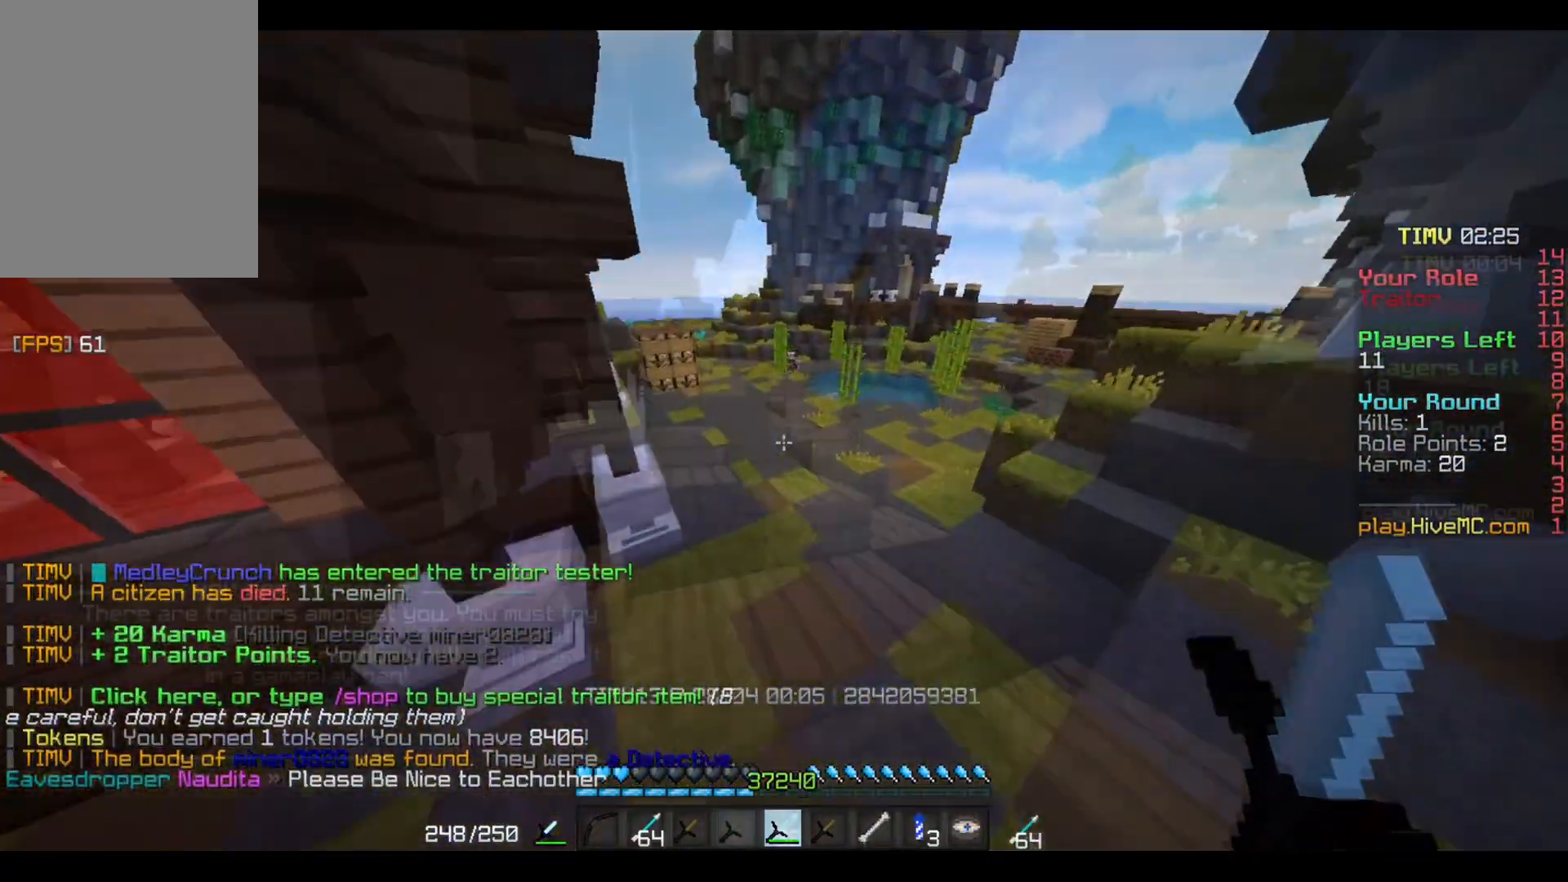
{"keys": ["w"], "mouse": [], "events": []}
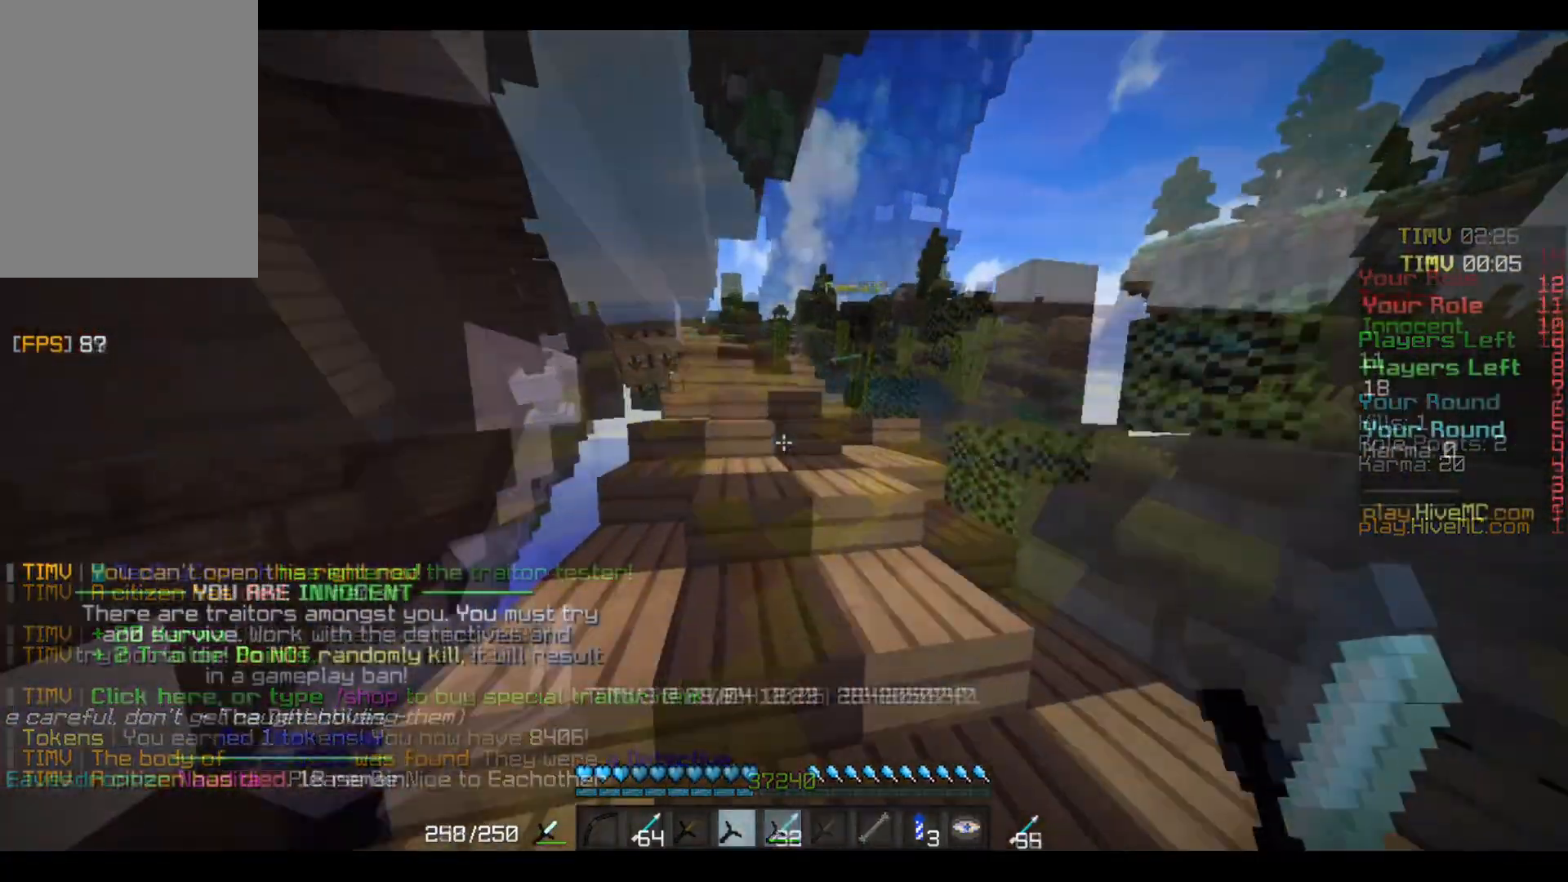
{"keys": ["w"], "mouse": [], "events": []}
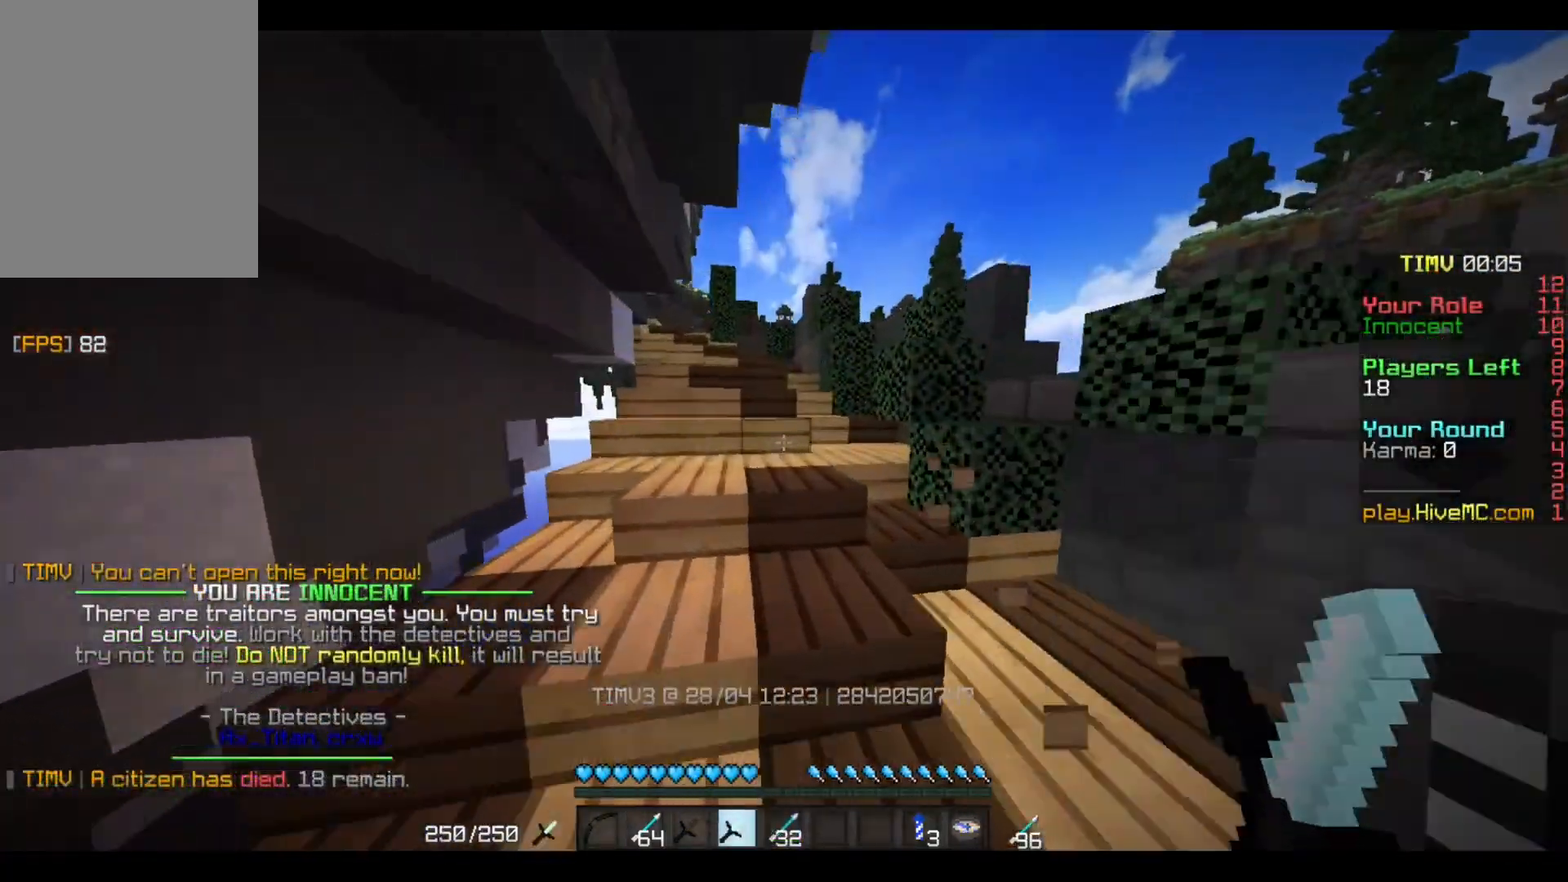
{"keys": ["w"], "mouse": [], "events": [[401, "d", "down"], [467, "d", "up"]]}
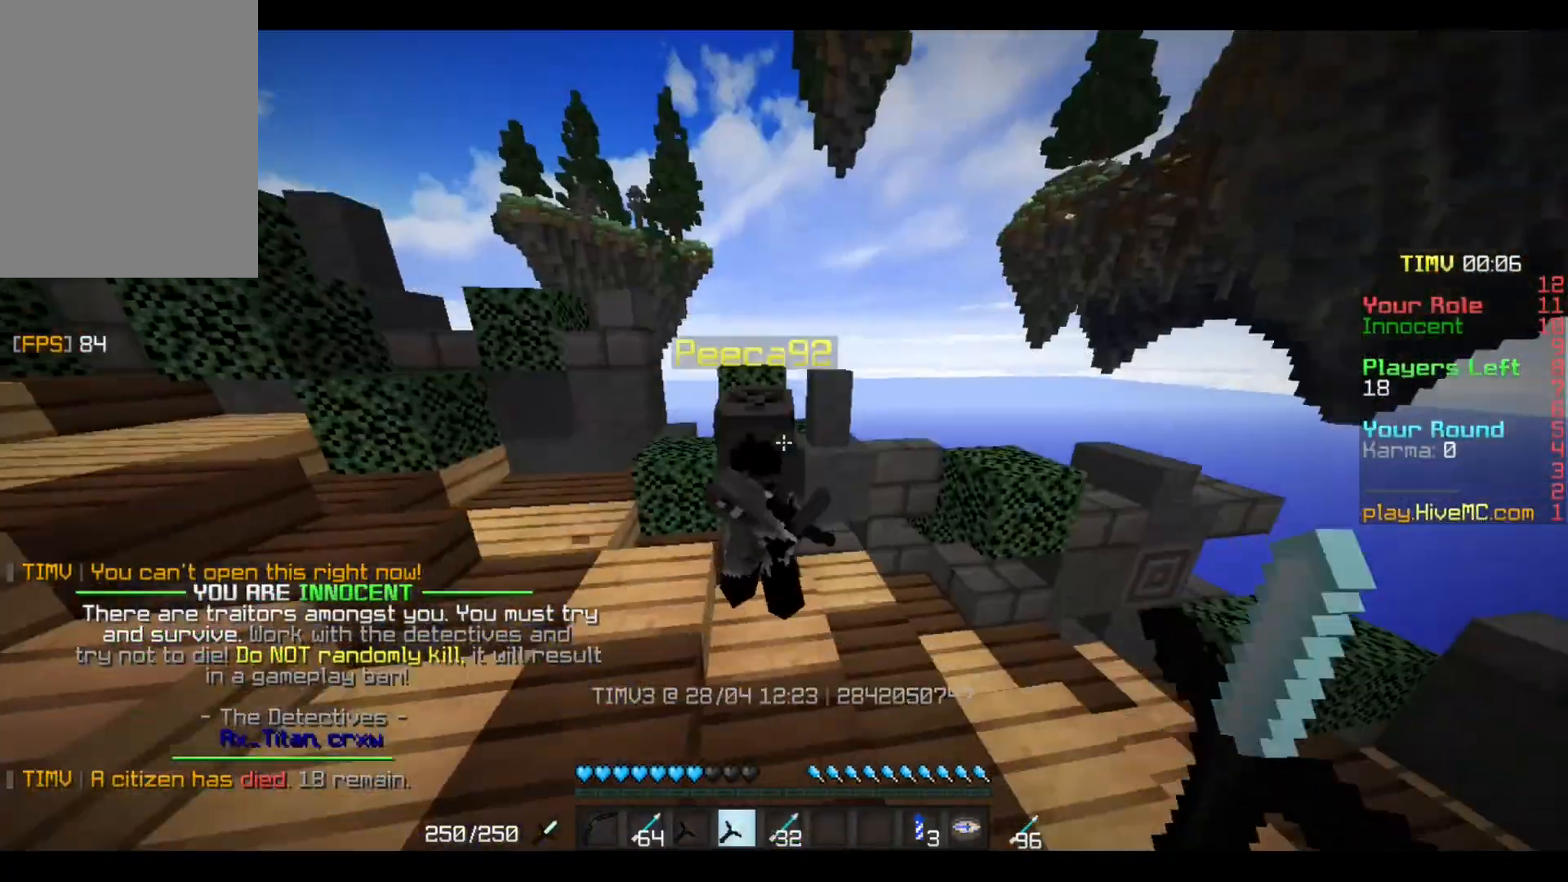
{"keys": ["w"], "mouse": ["left"], "events": [[100, "d", "down"], [167, "mouse_left", "down"], [233, "d", "up"], [267, "mouse_left", "up"], [367, "mouse_left", "down"], [434, "mouse_left", "up"], [500, "mouse_left", "down"]]}
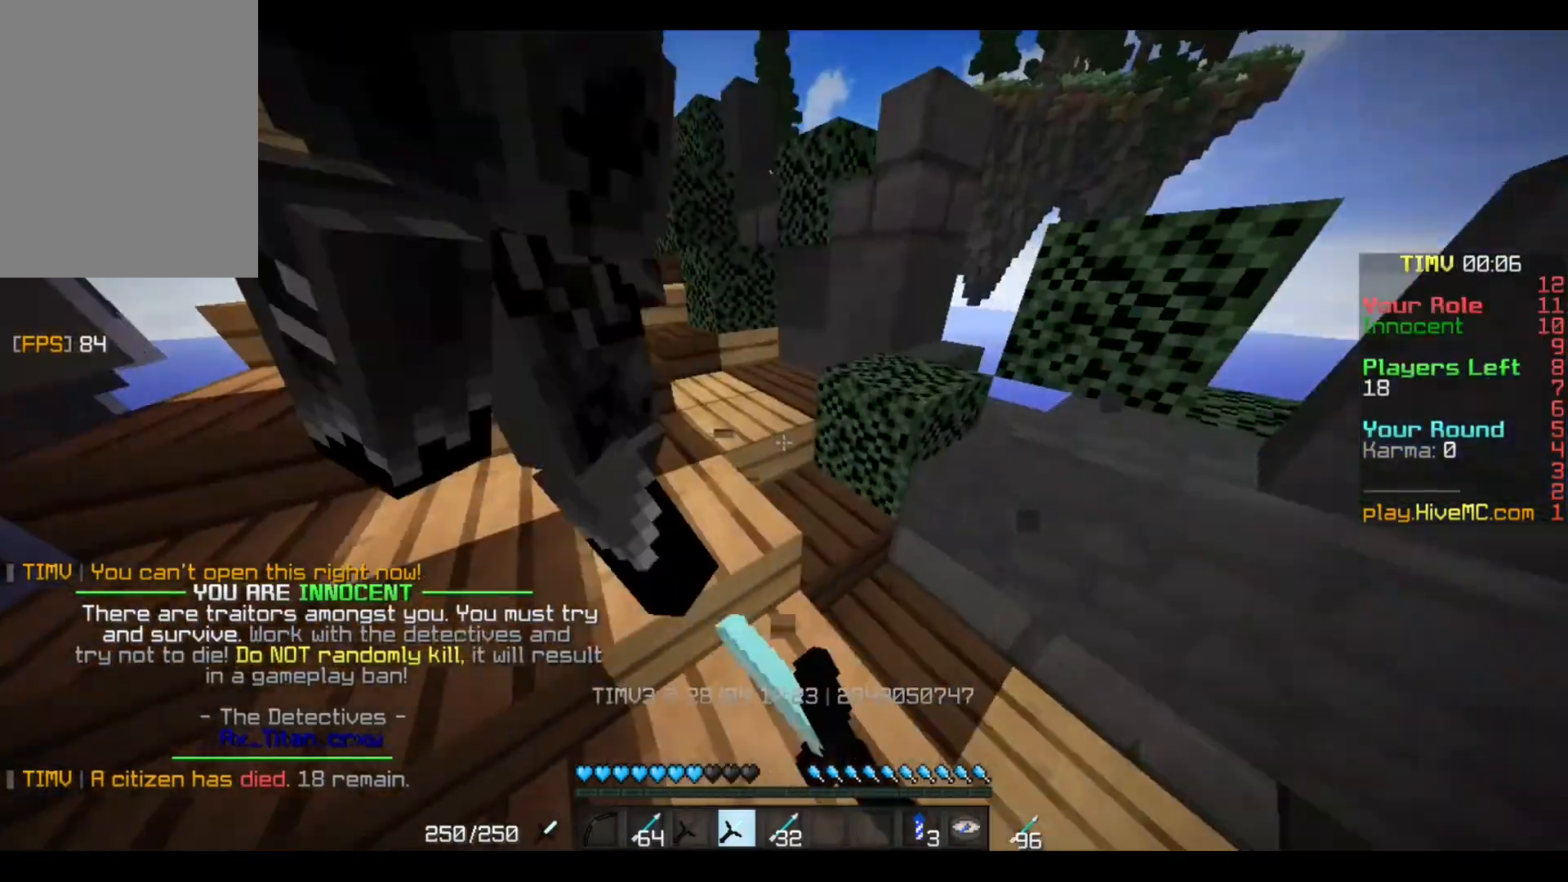
{"keys": ["s"], "mouse": [], "events": [[100, "mouse_left", "up"], [167, "mouse_left", "down"], [167, "w", "up"], [234, "mouse_left", "up"], [334, "mouse_left", "down"], [334, "s", "down"], [401, "mouse_left", "up"]]}
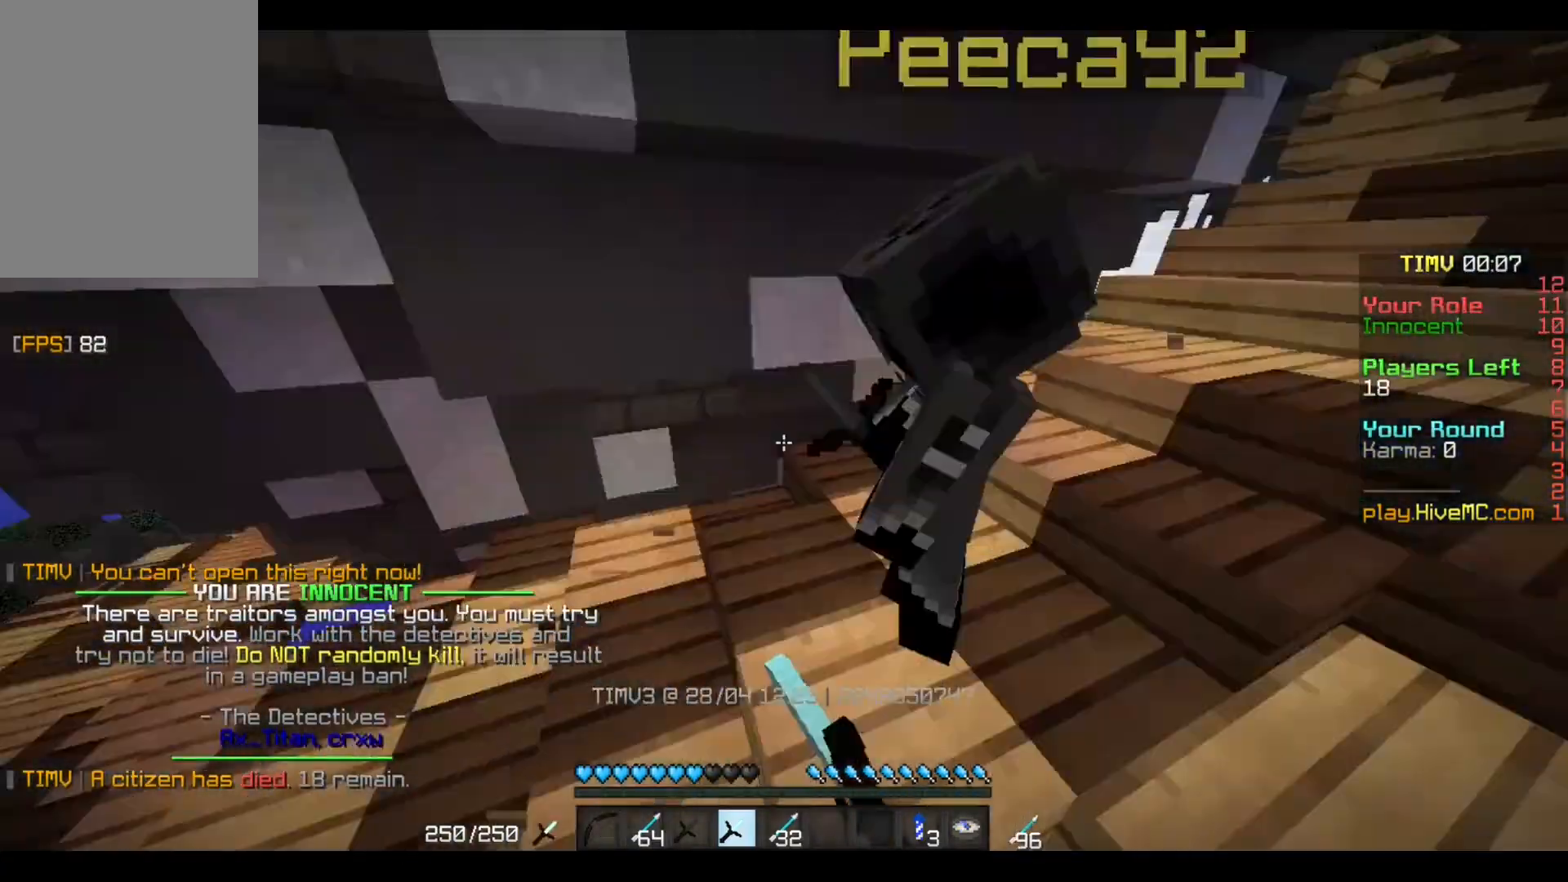
{"keys": ["a", "s"], "mouse": [], "events": [[100, "mouse_left", "down"], [167, "a", "down"], [167, "mouse_left", "up"], [233, "mouse_left", "down"], [467, "mouse_left", "up"]]}
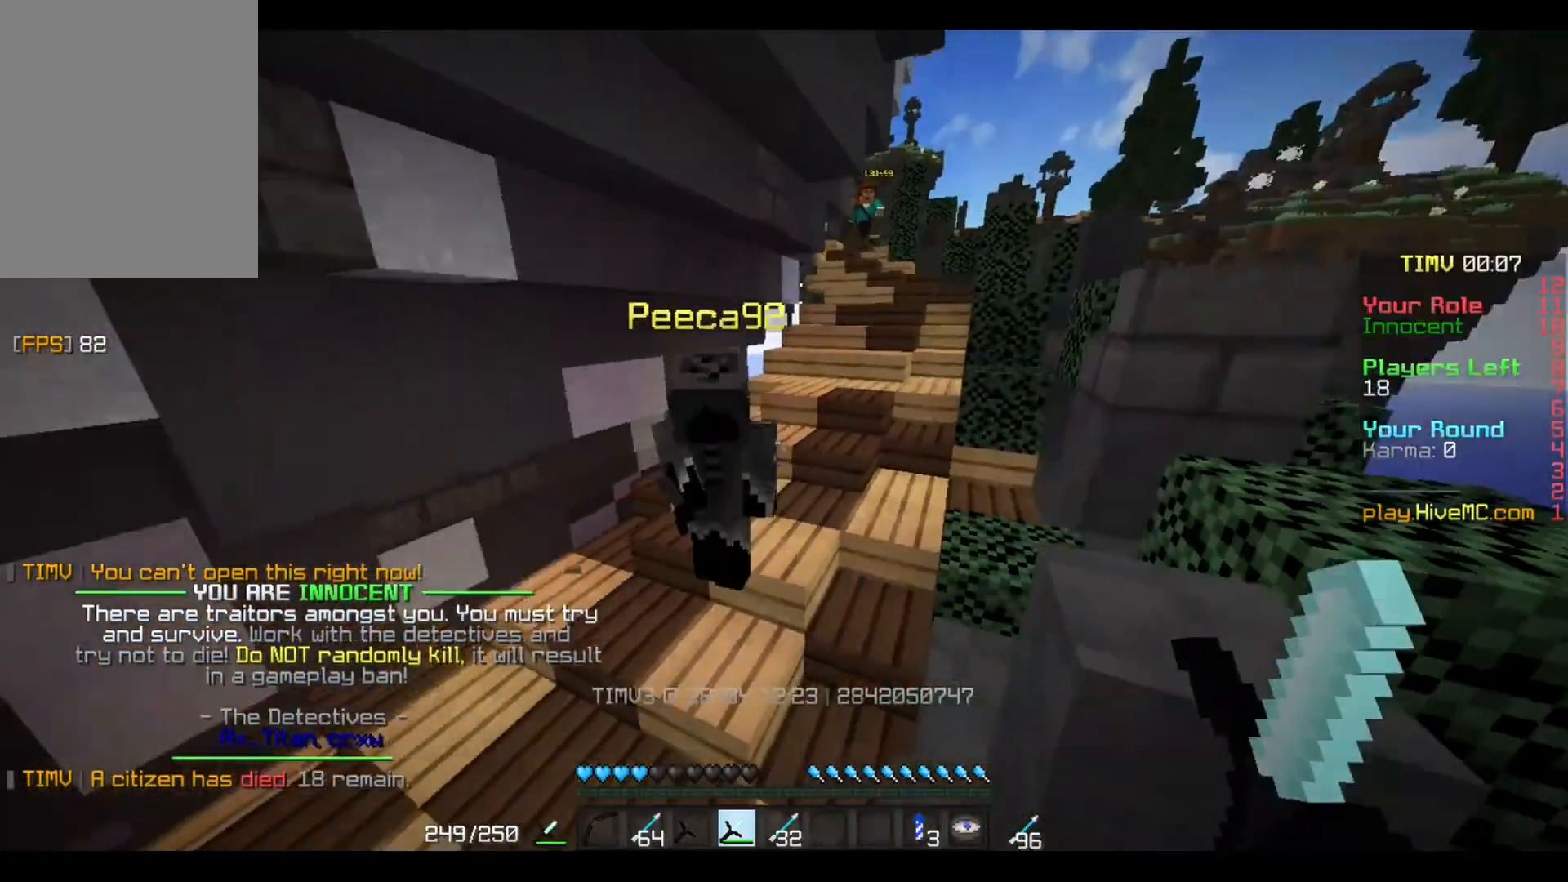
{"keys": ["a", "s"], "mouse": [], "events": [[34, "s", "up"], [267, "mouse_left", "down"], [301, "s", "down"], [367, "mouse_left", "up"], [434, "mouse_left", "down"], [501, "mouse_left", "up"]]}
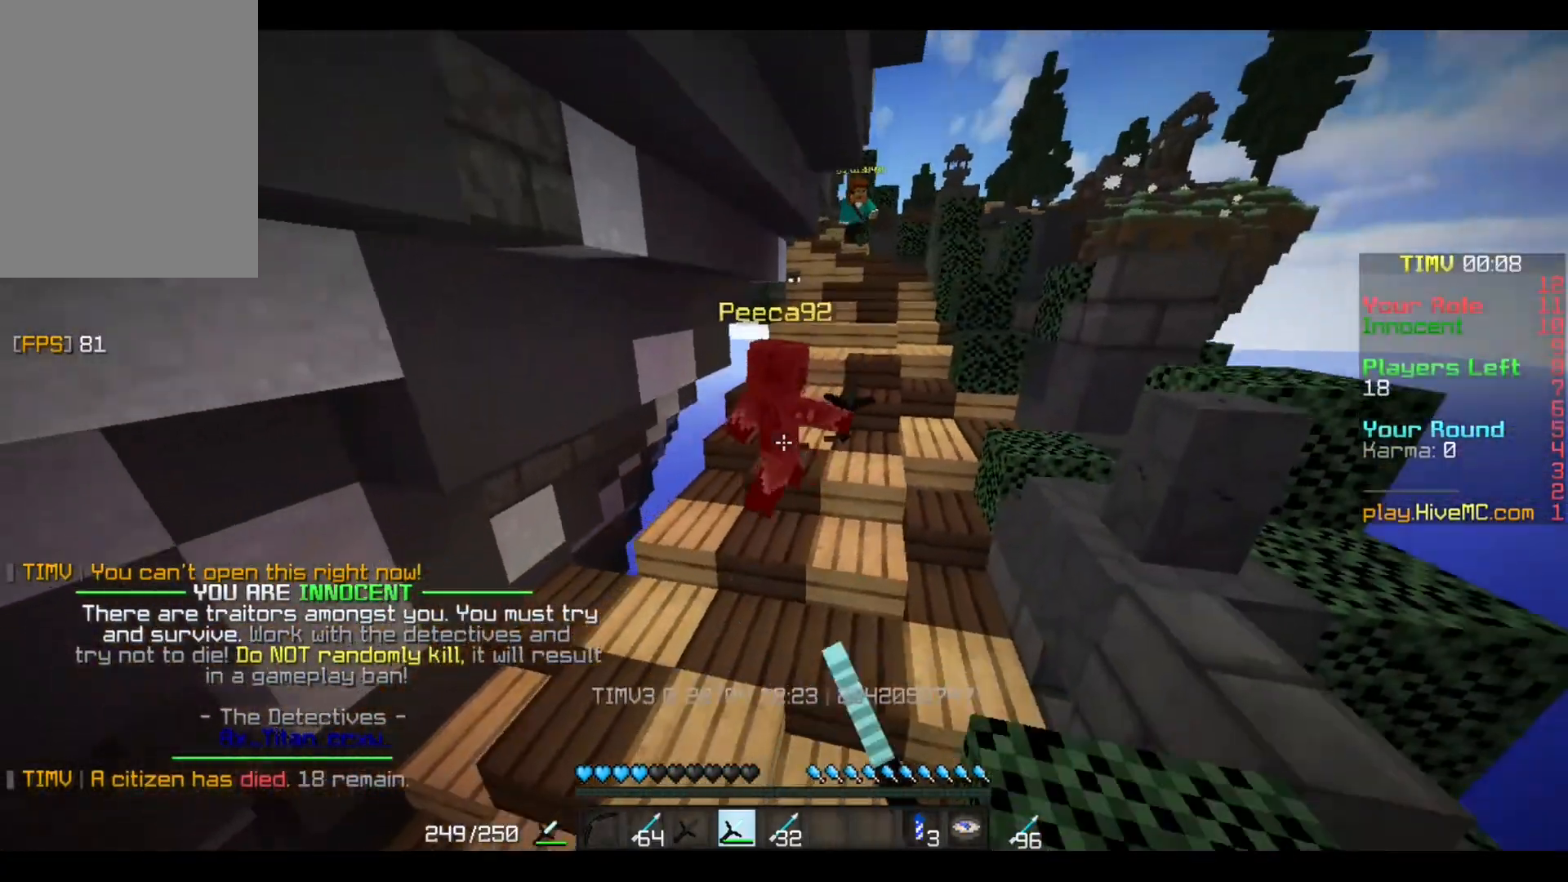
{"keys": ["a", "w"], "mouse": [], "events": [[67, "s", "up"], [100, "mouse_left", "down"], [167, "mouse_left", "up"], [233, "mouse_left", "down"], [233, "w", "down"], [333, "mouse_left", "up"], [400, "mouse_left", "down"], [500, "mouse_left", "up"]]}
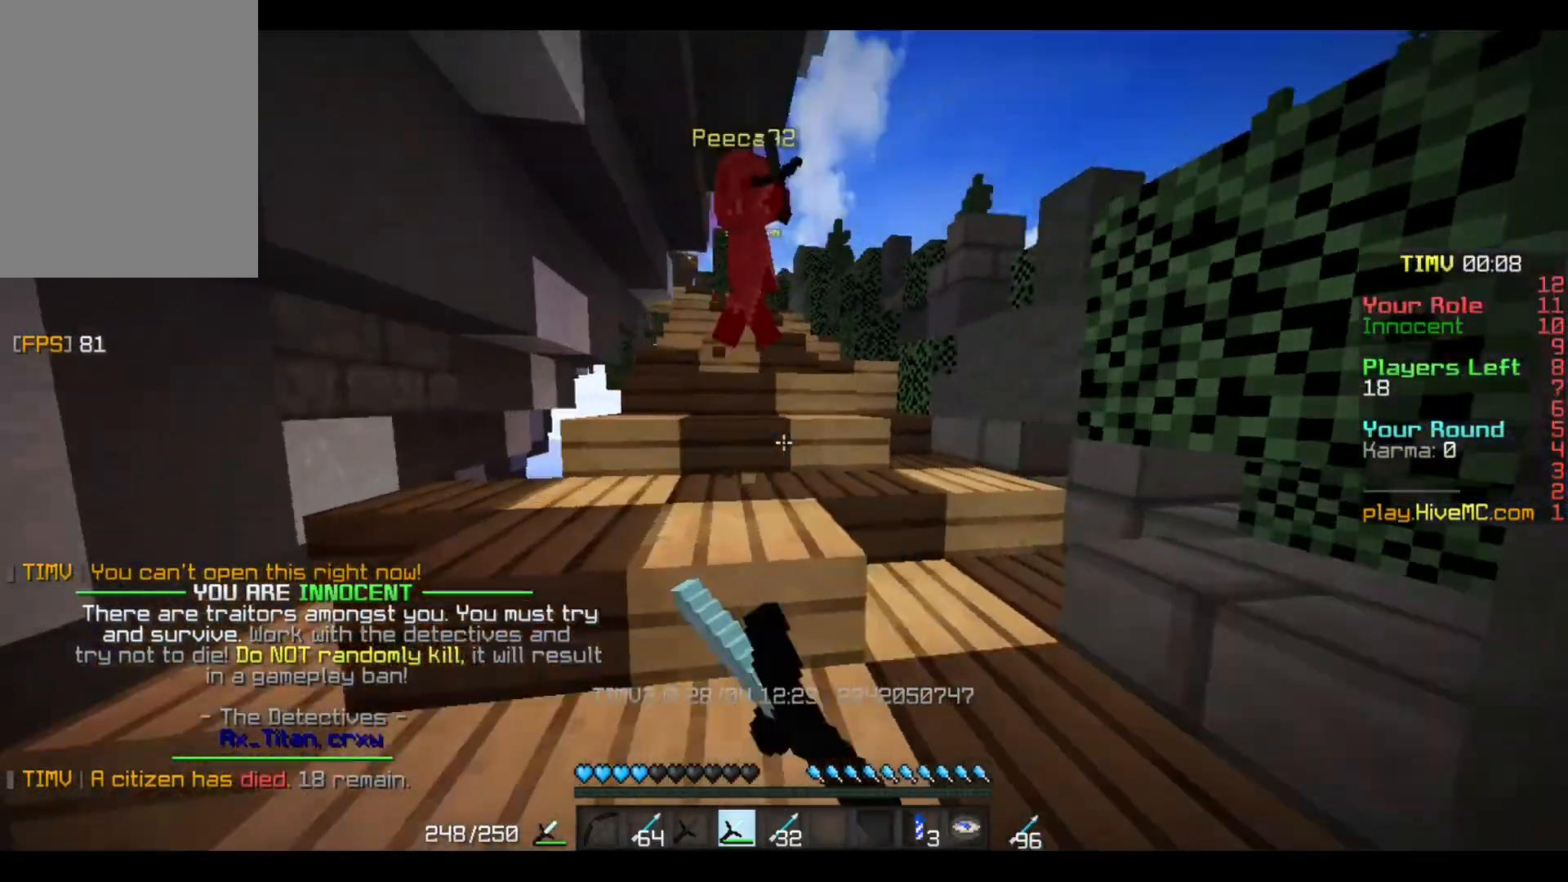
{"keys": ["d", "w"], "mouse": [], "events": [[67, "mouse_left", "down"], [167, "mouse_left", "up"], [234, "mouse_left", "down"], [334, "a", "up"], [334, "mouse_left", "up"], [367, "mouse_left", "down"], [467, "d", "down"], [467, "mouse_left", "up"]]}
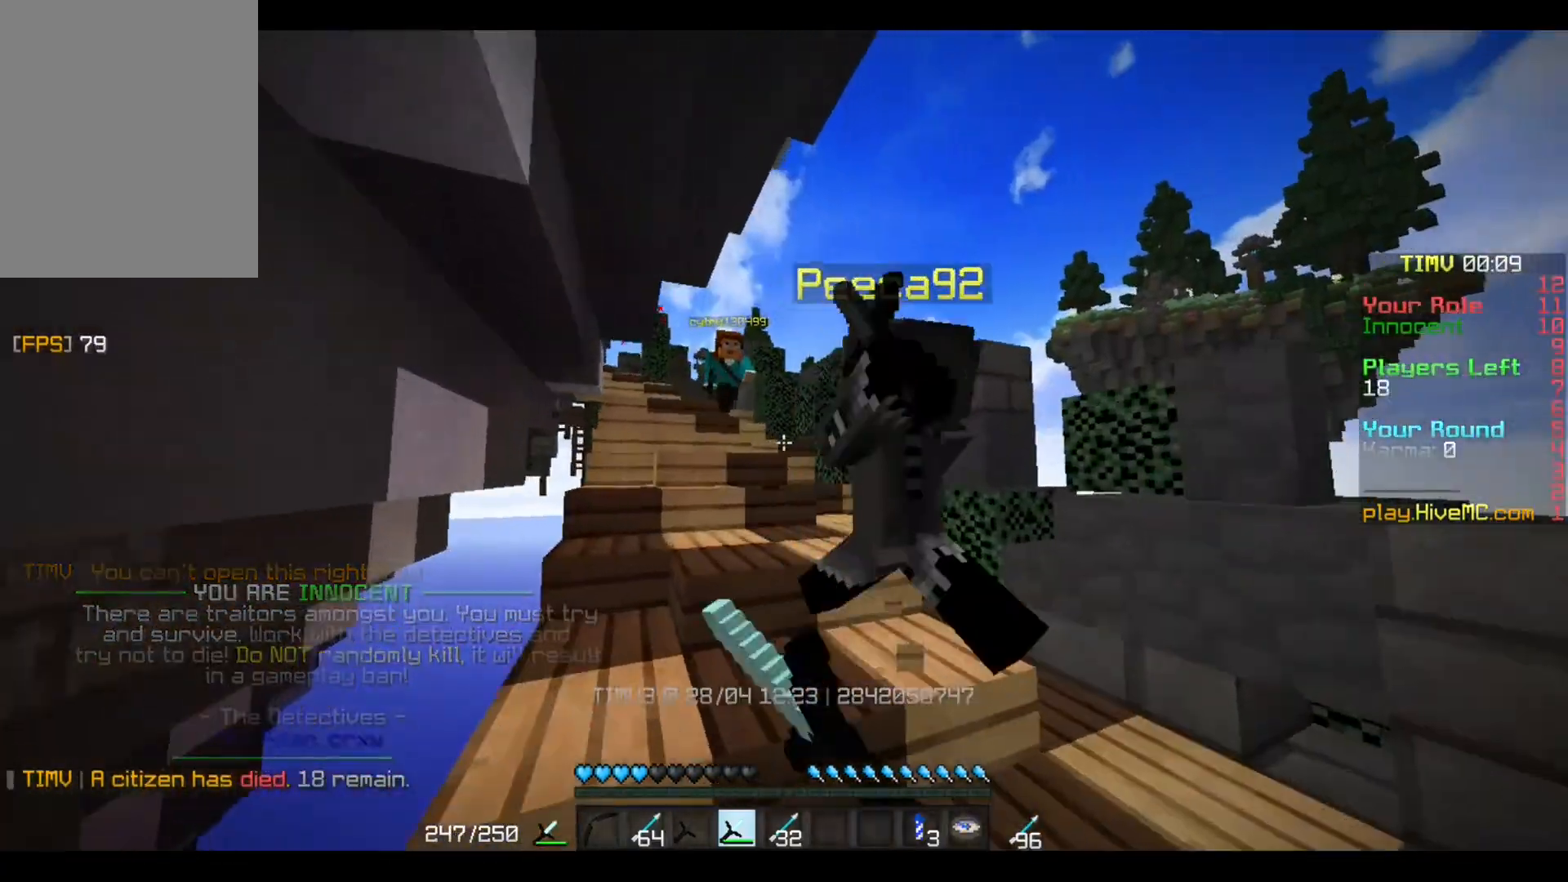
{"keys": ["s"], "mouse": [], "events": [[33, "mouse_left", "down"], [100, "w", "up"], [267, "d", "up"], [267, "mouse_left", "up"], [267, "s", "down"], [333, "mouse_left", "down"], [434, "mouse_left", "up"]]}
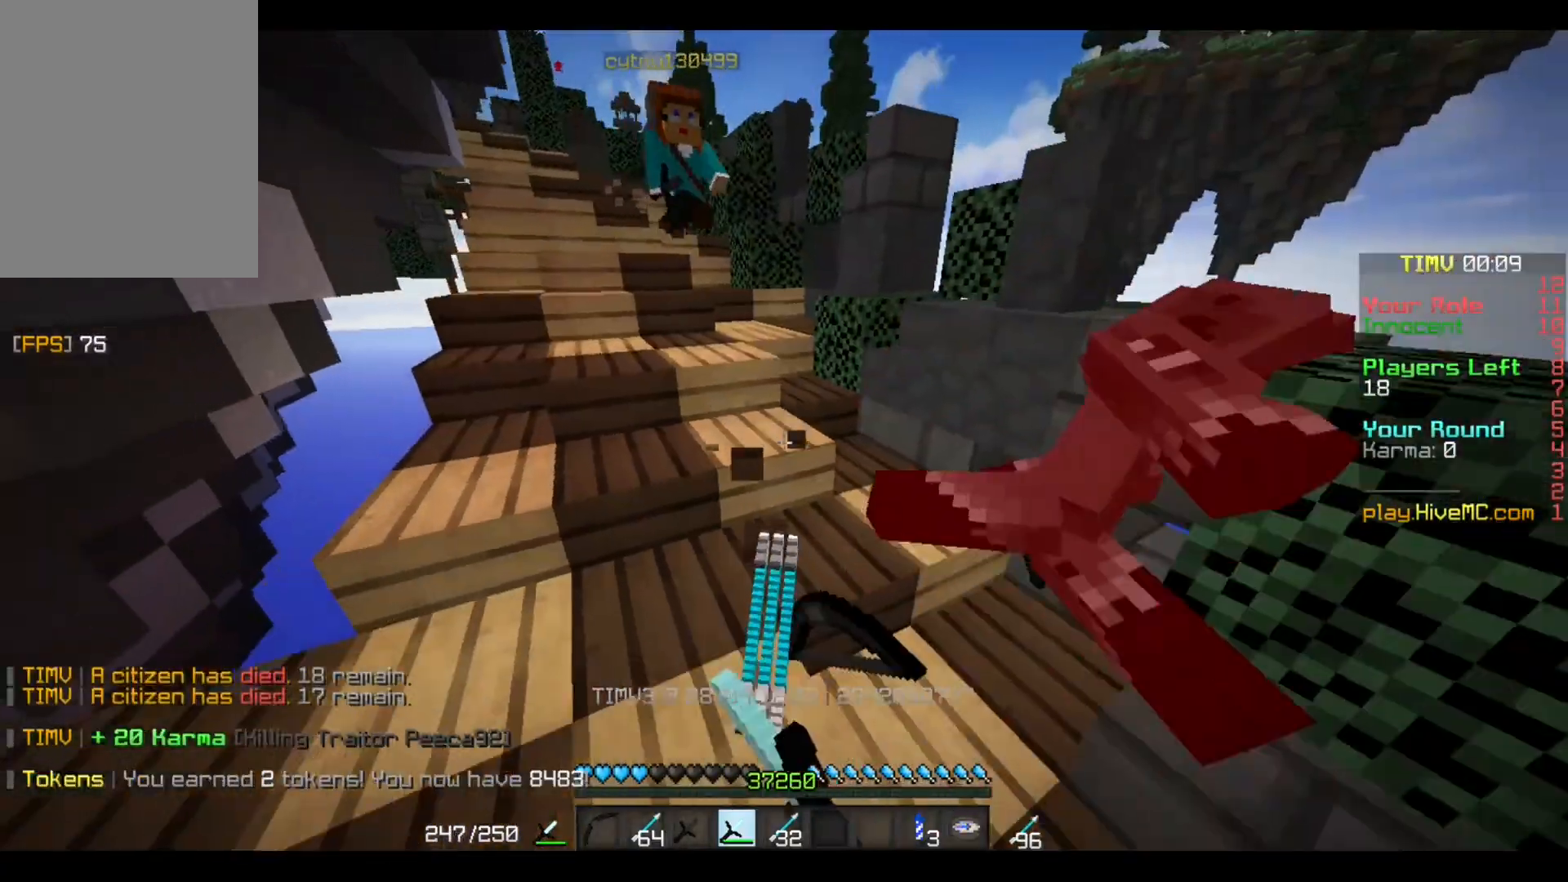
{"keys": [], "mouse": [], "events": [[267, "d", "down"], [267, "mouse_right", "down"], [301, "s", "up"], [334, "mouse_right", "up"], [401, "d", "up"], [434, "mouse_right", "down"], [501, "mouse_right", "up"]]}
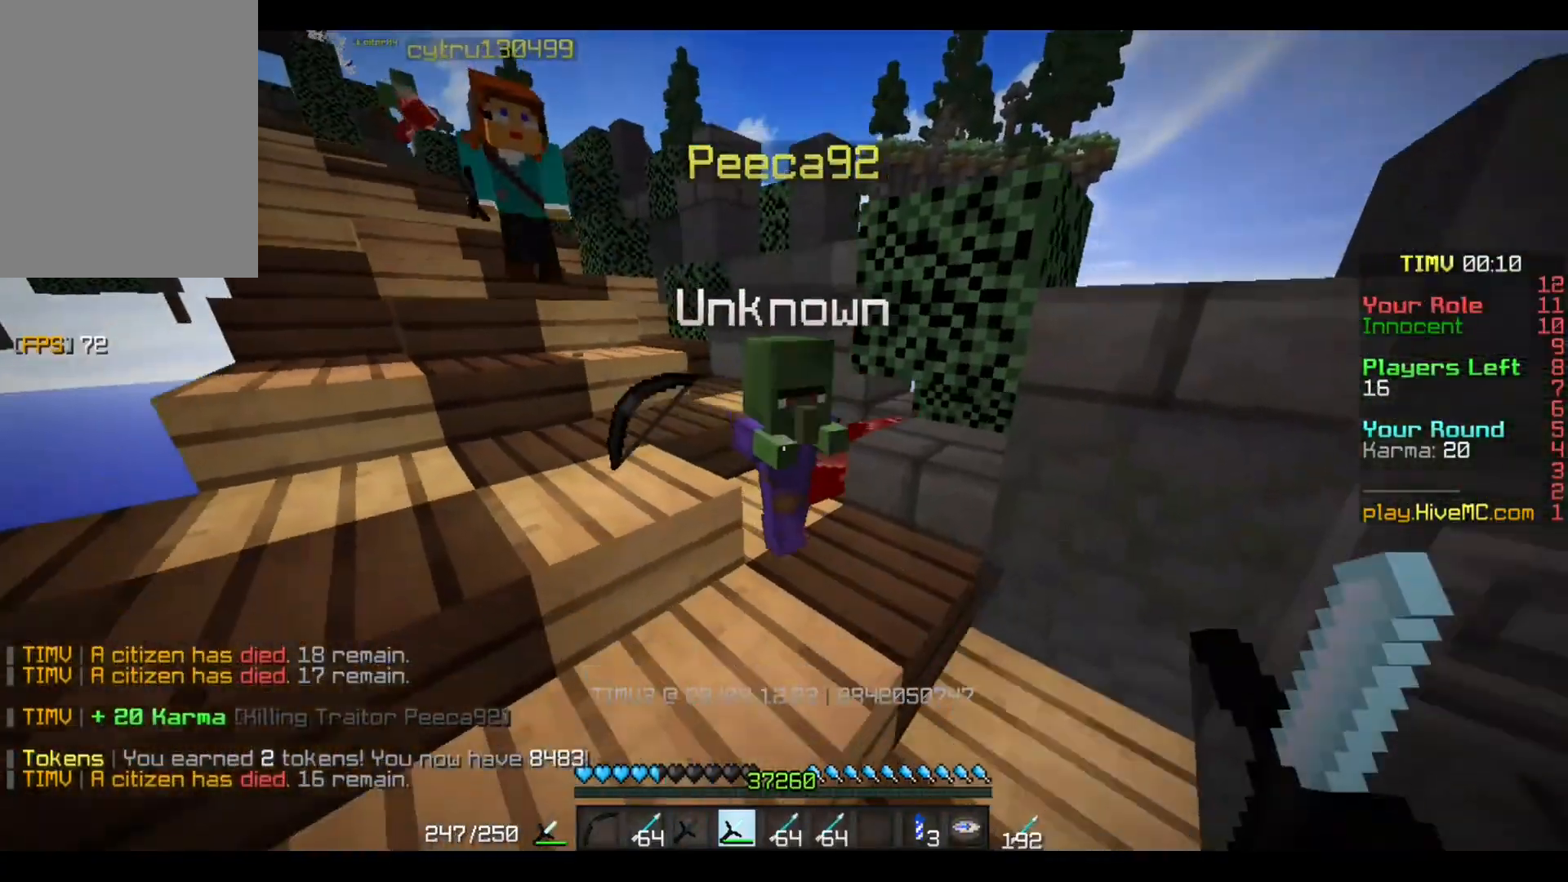
{"keys": [], "mouse": [], "events": [[67, "mouse_right", "down"], [167, "mouse_right", "up"]]}
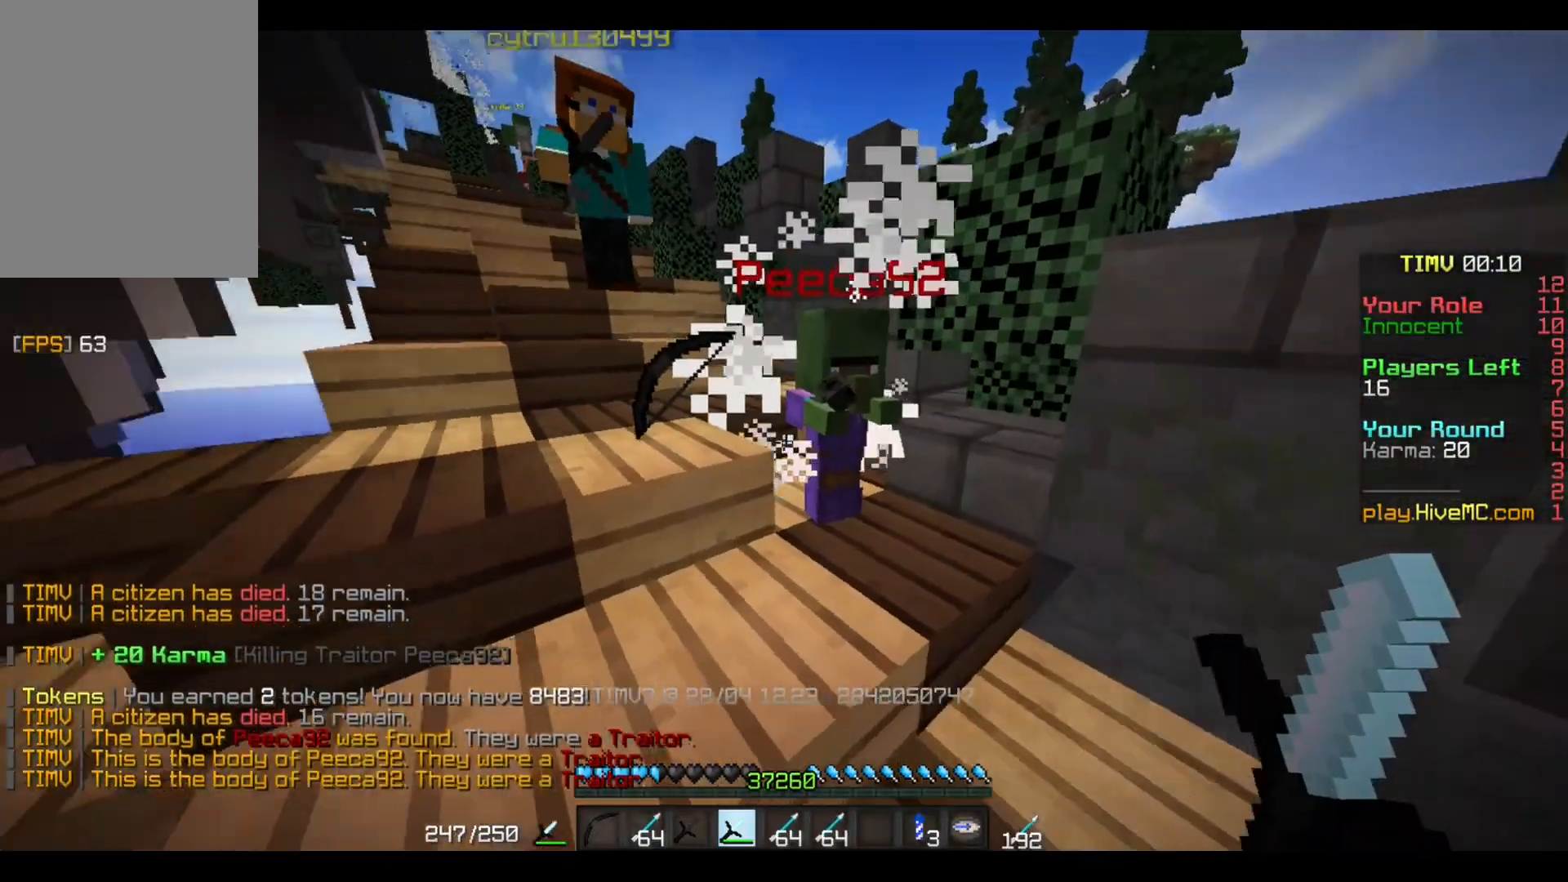
{"keys": [], "mouse": [], "events": []}
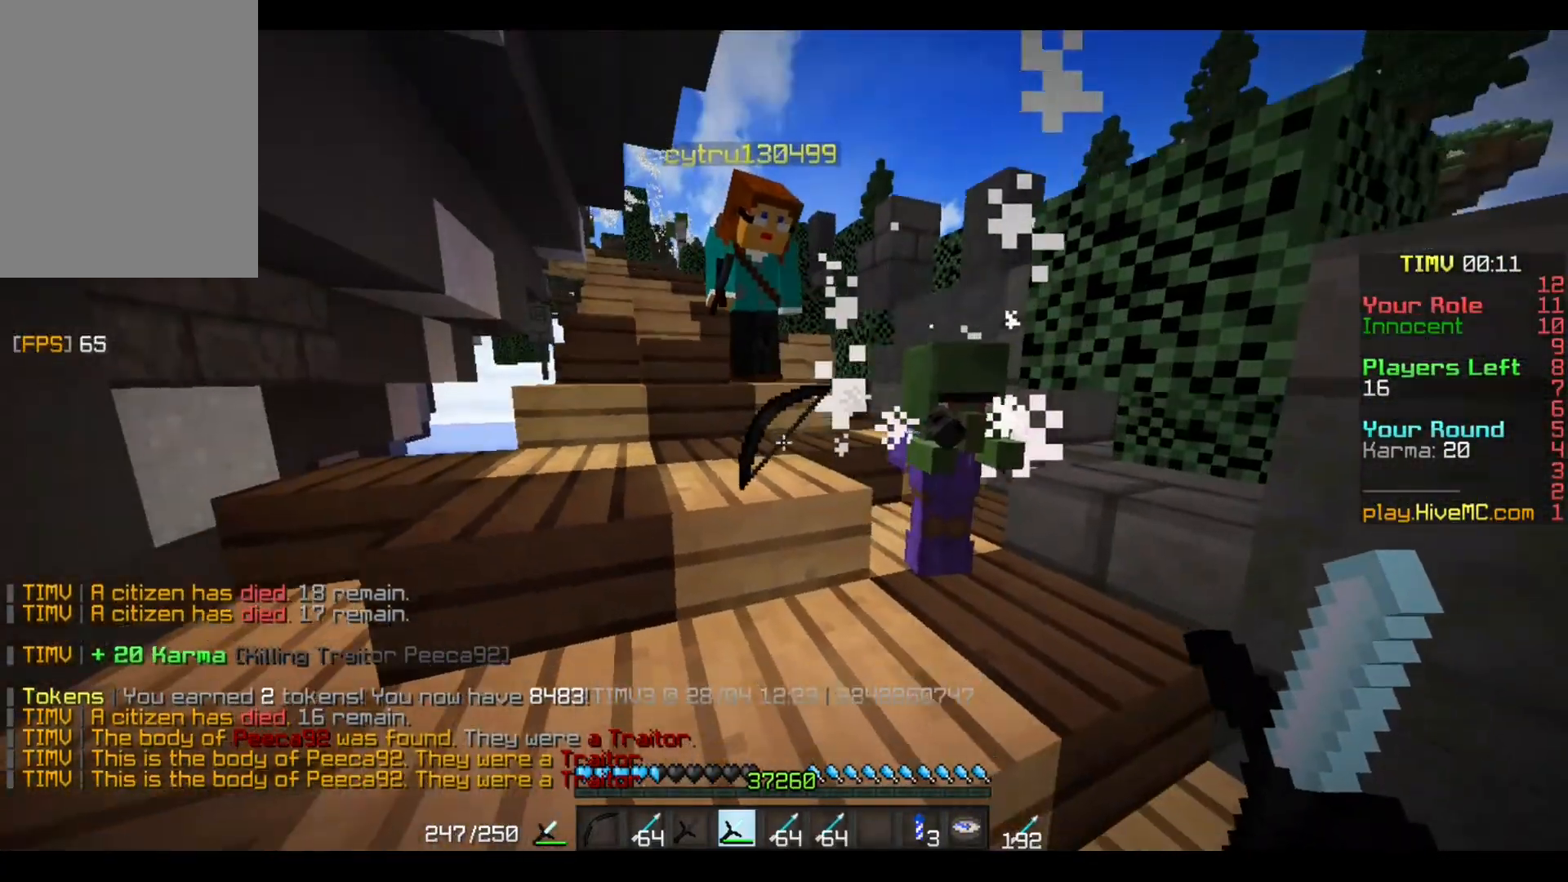
{"keys": [], "mouse": [], "events": []}
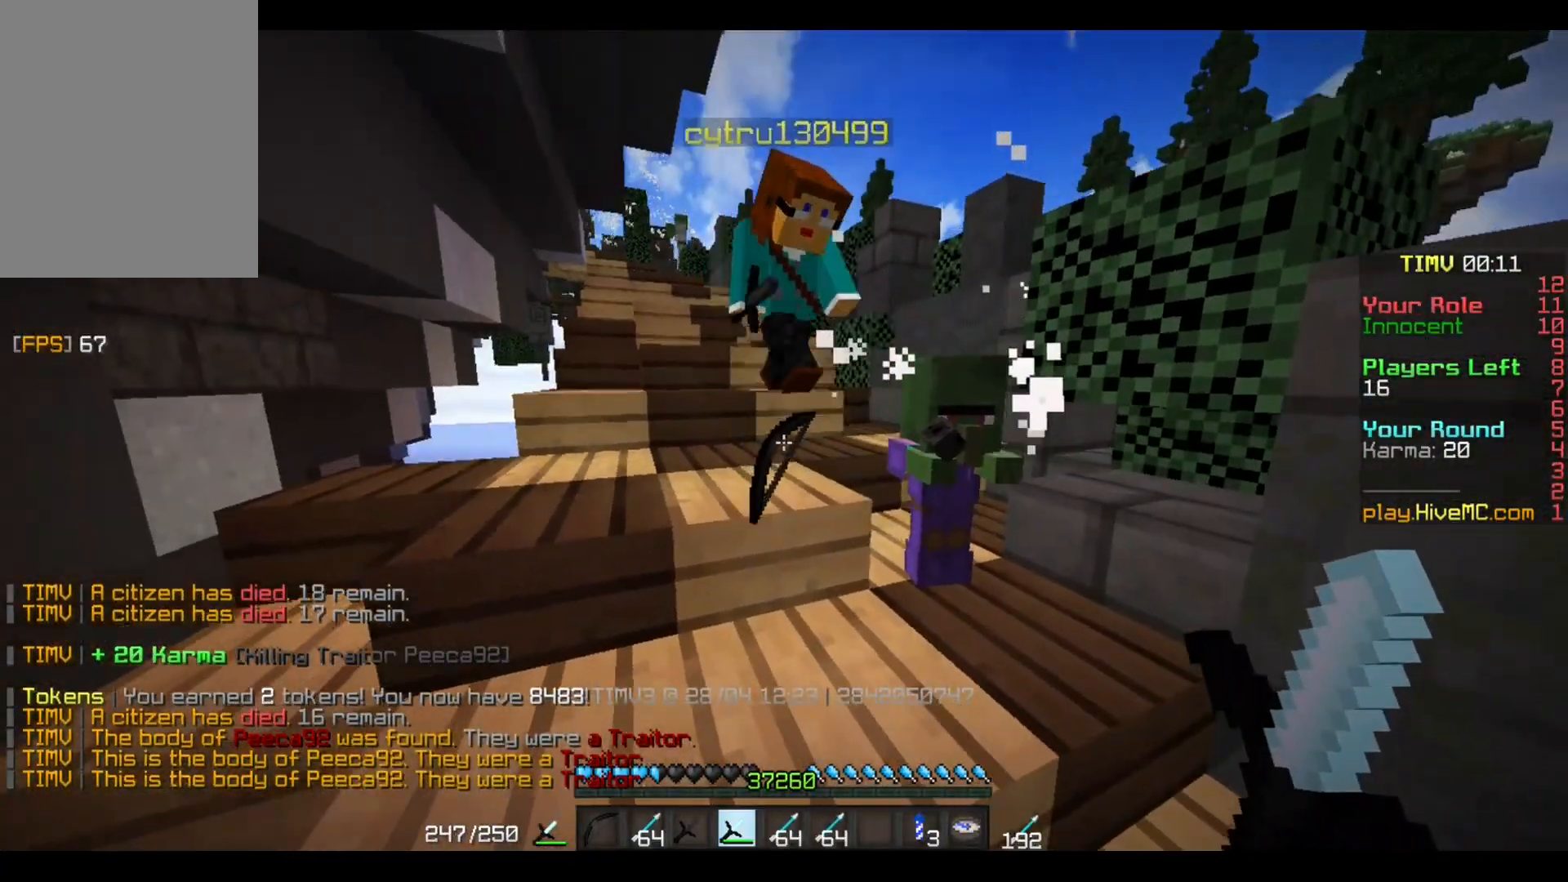
{"keys": ["w"], "mouse": [], "events": [[134, "w", "down"]]}
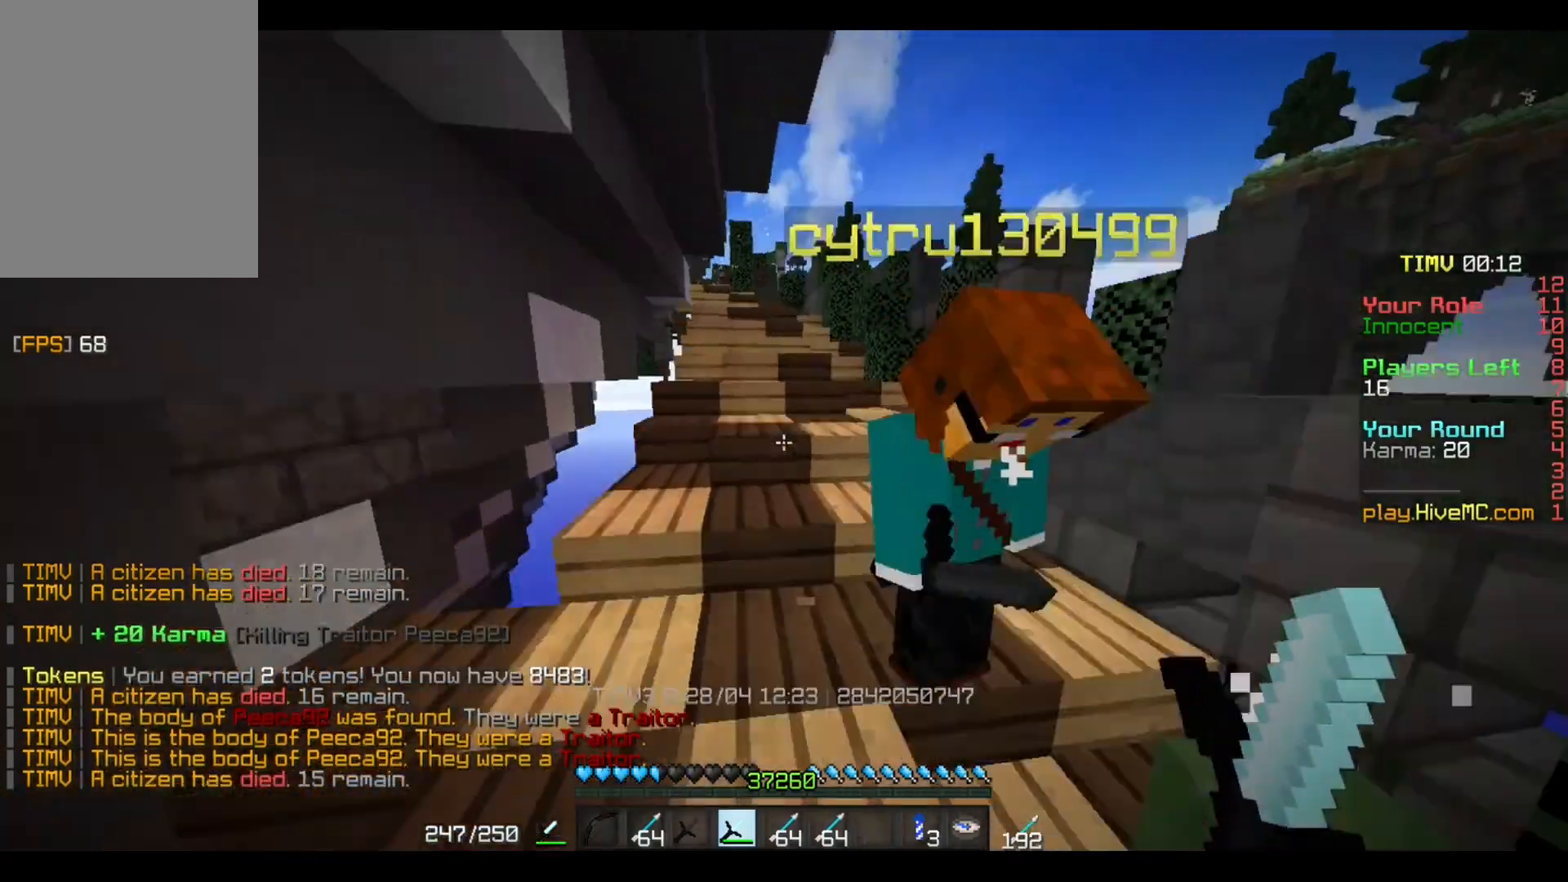
{"keys": ["w"], "mouse": [], "events": []}
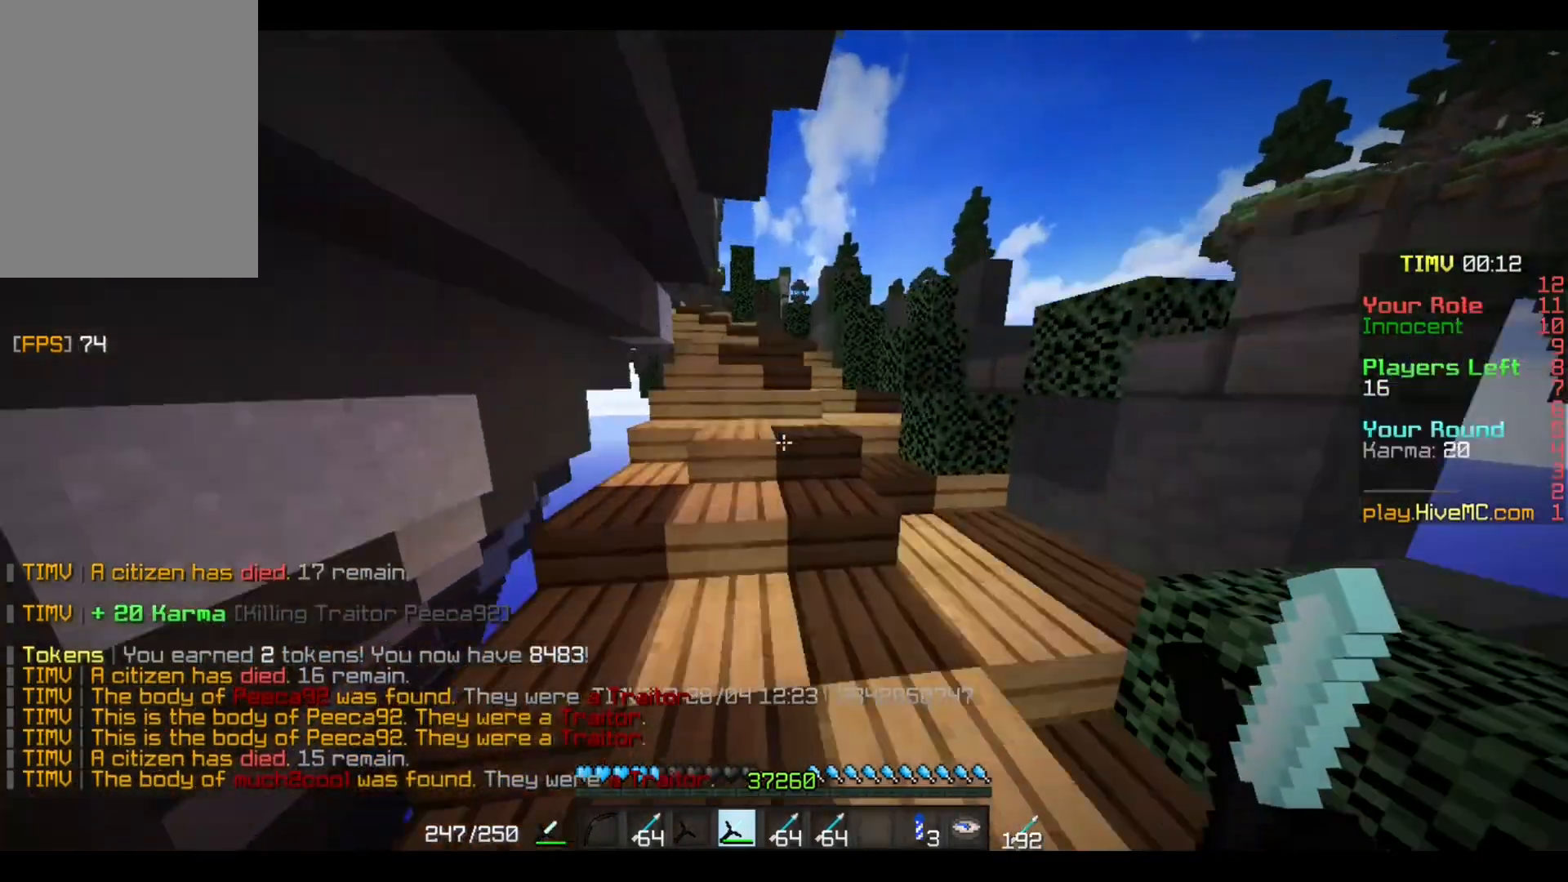
{"keys": ["w"], "mouse": [], "events": []}
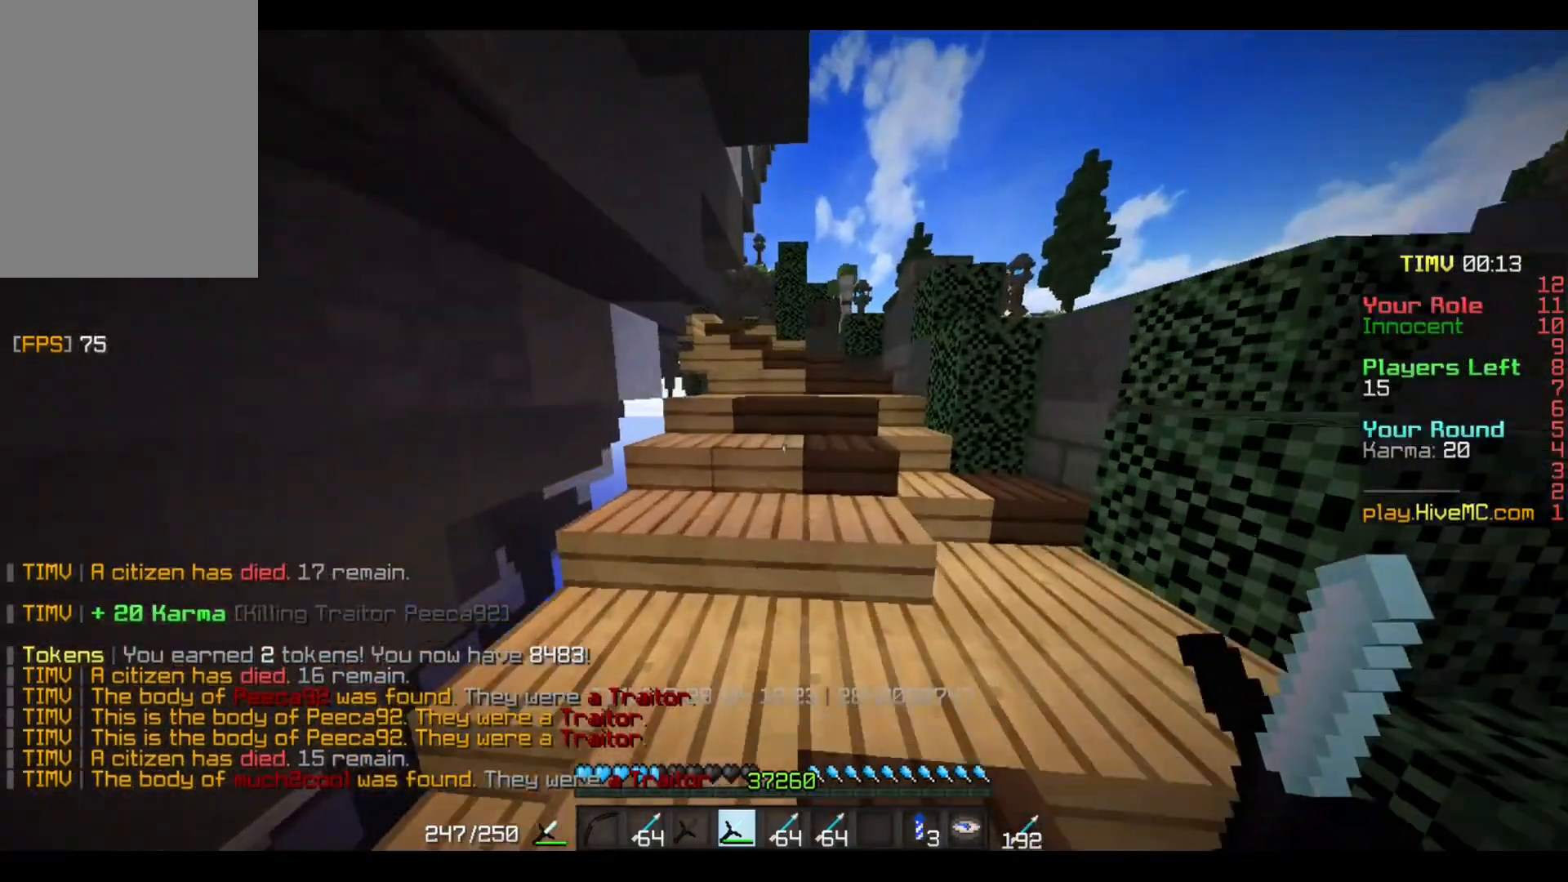
{"keys": ["w"], "mouse": [], "events": []}